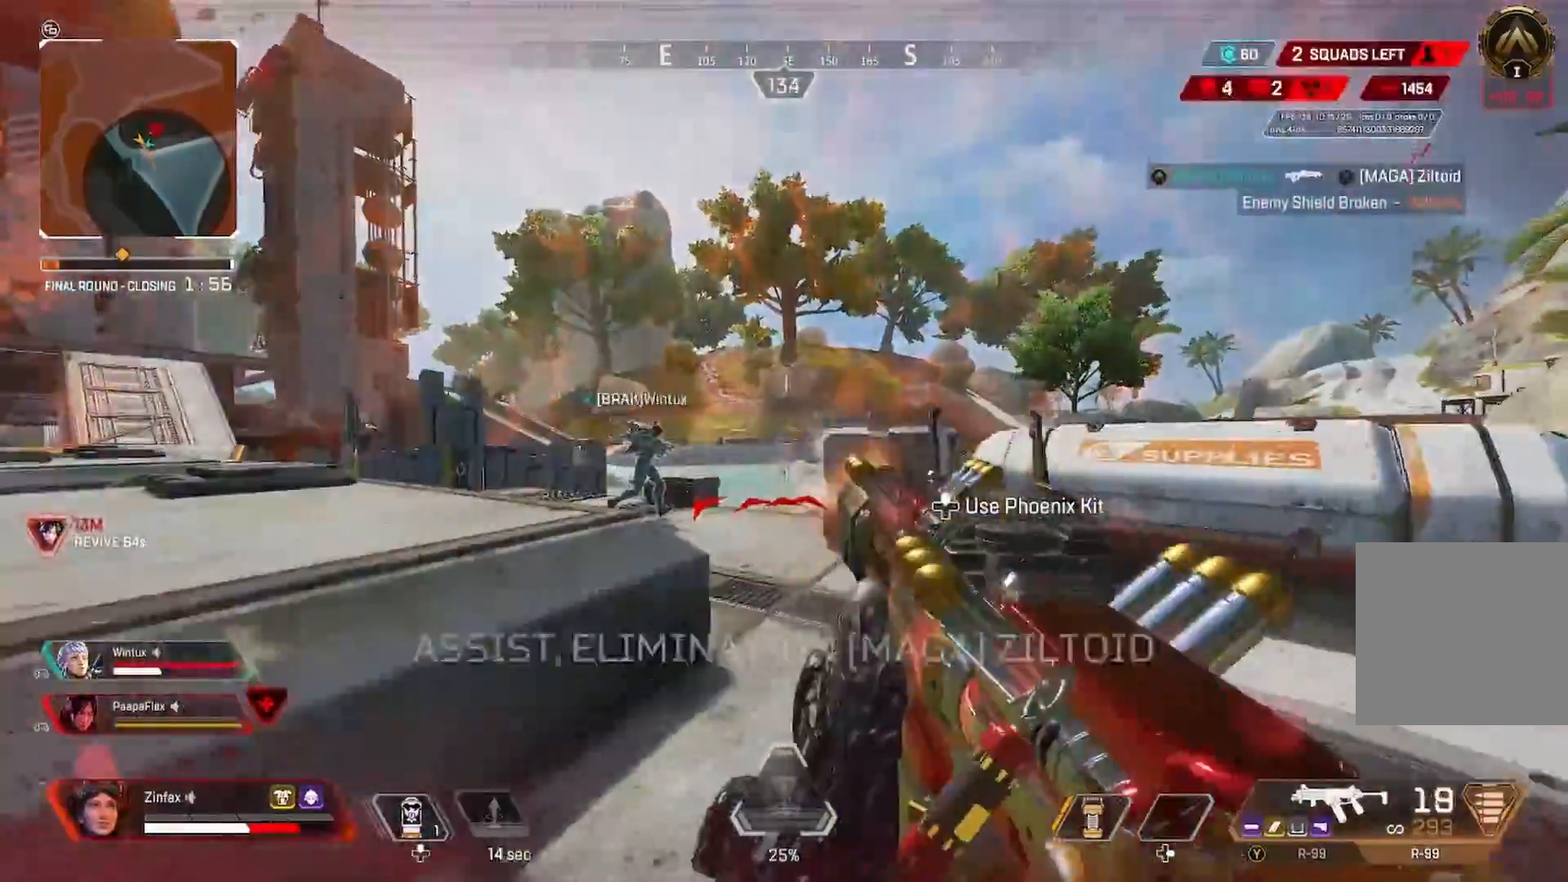
Gameplay with a controller (Xbox layout); each line is a JSON object with the inputs held at the frame after it. "events" lists button and stick changes between this image and that frame as [ms after this image, input, new state], when the widget could be followed in between.
{"buttons": [], "left_stick": "right", "right_stick": "center", "events": [[217, "right_stick", "center"], [450, "L2", "up"], [450, "R2", "up"], [450, "left_stick", "right"]]}
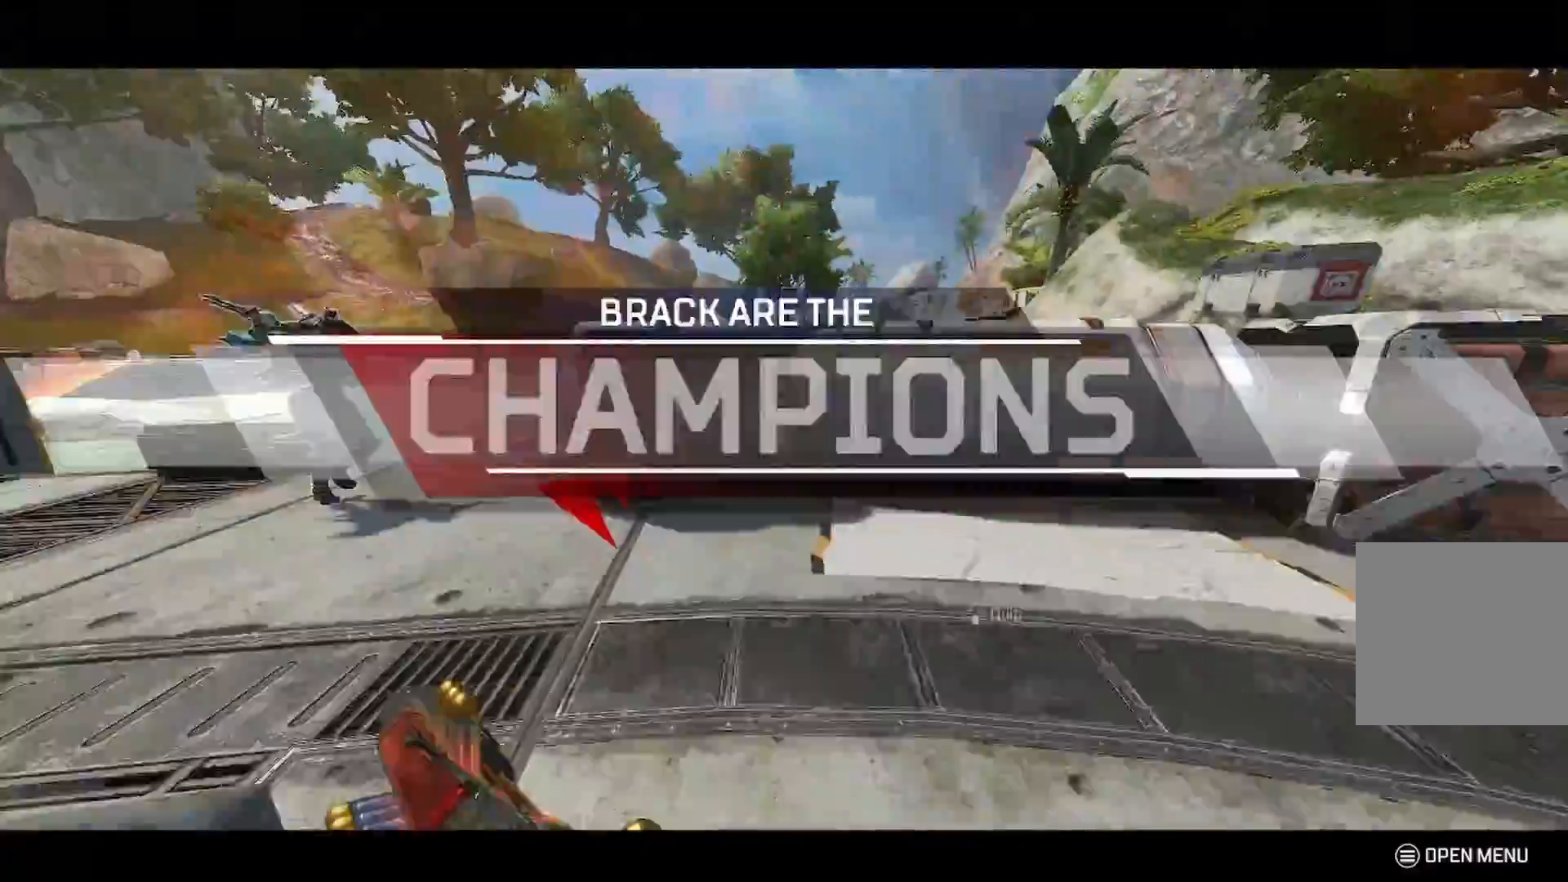
{"buttons": [], "left_stick": "up", "right_stick": "center", "events": [[67, "X", "down"], [67, "left_stick", "up"], [317, "X", "up"]]}
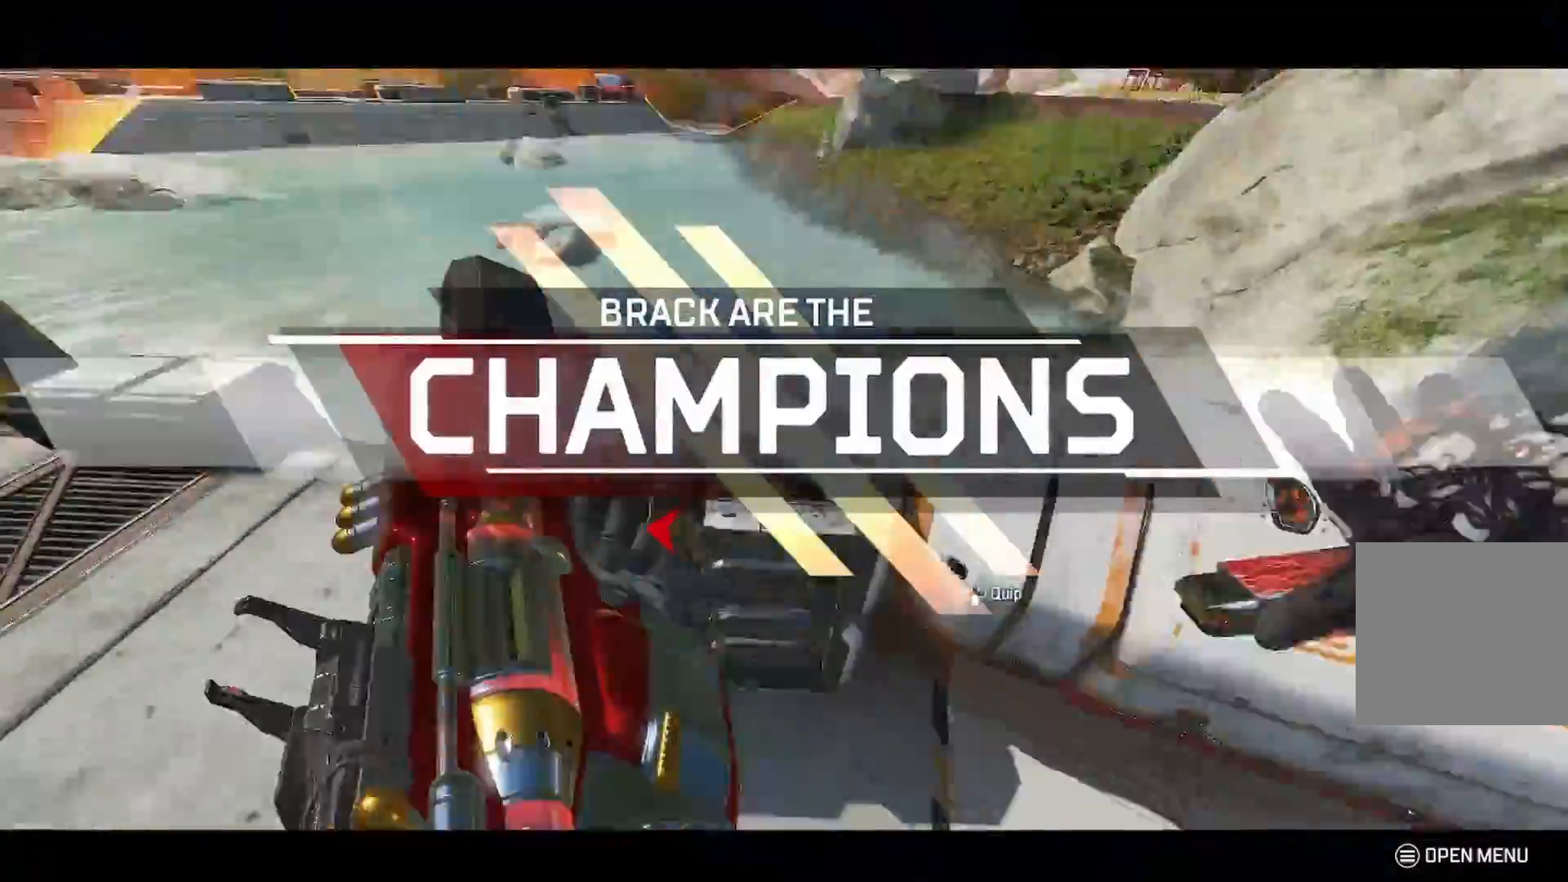
{"buttons": [], "left_stick": "down", "right_stick": "right", "events": [[33, "A", "down"], [33, "left_stick", "up-left"], [50, "A", "up"], [50, "right_stick", "down"], [133, "right_stick", "center"], [233, "L3", "down"], [350, "L3", "up"], [350, "left_stick", "left"], [367, "right_stick", "right"], [500, "left_stick", "down"]]}
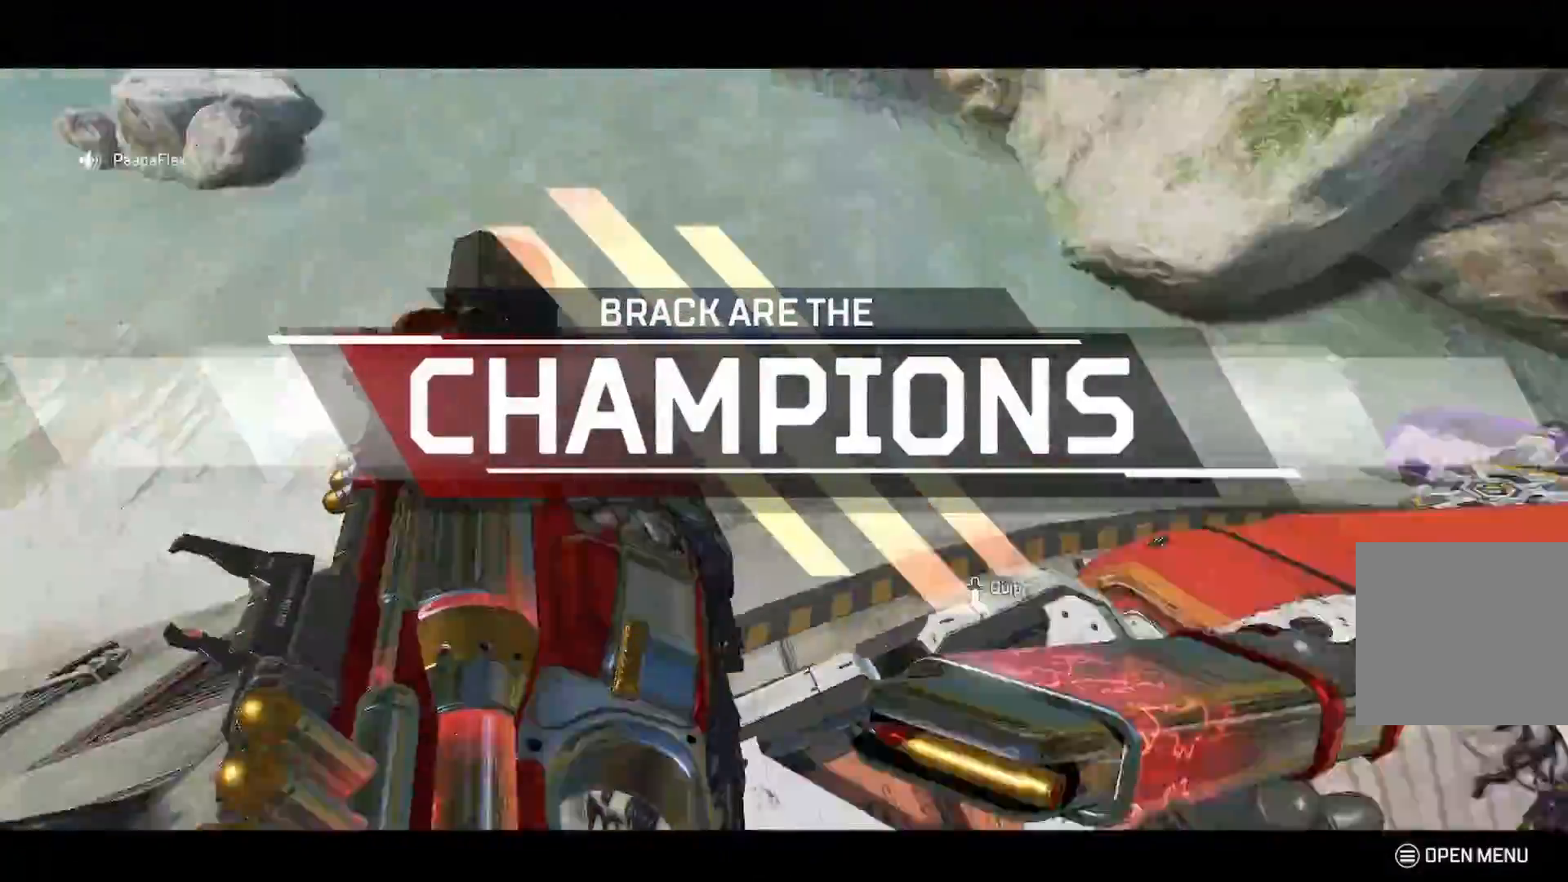
{"buttons": ["L2", "R2"], "left_stick": "up", "right_stick": "center", "events": [[117, "R2", "down"], [167, "right_stick", "center"], [217, "right_stick", "left"], [333, "left_stick", "left"], [333, "right_stick", "center"], [400, "L2", "down"], [450, "left_stick", "up"]]}
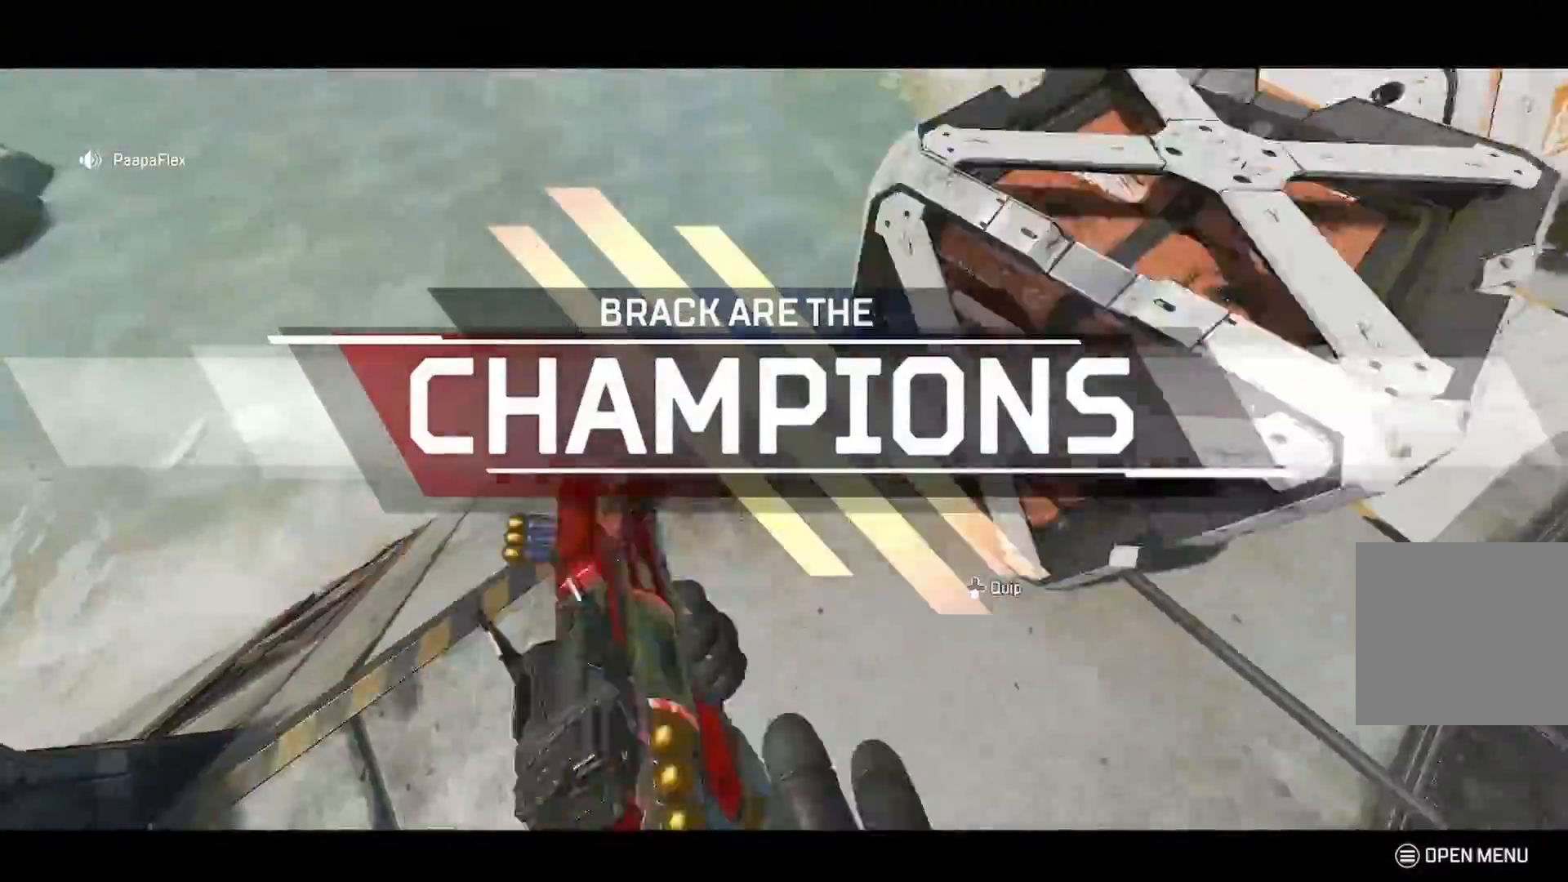
{"buttons": ["L2", "R2"], "left_stick": "down", "right_stick": "down", "events": [[33, "right_stick", "left"], [133, "right_stick", "right"], [300, "right_stick", "up"], [350, "right_stick", "right"], [450, "left_stick", "down"], [483, "right_stick", "down"]]}
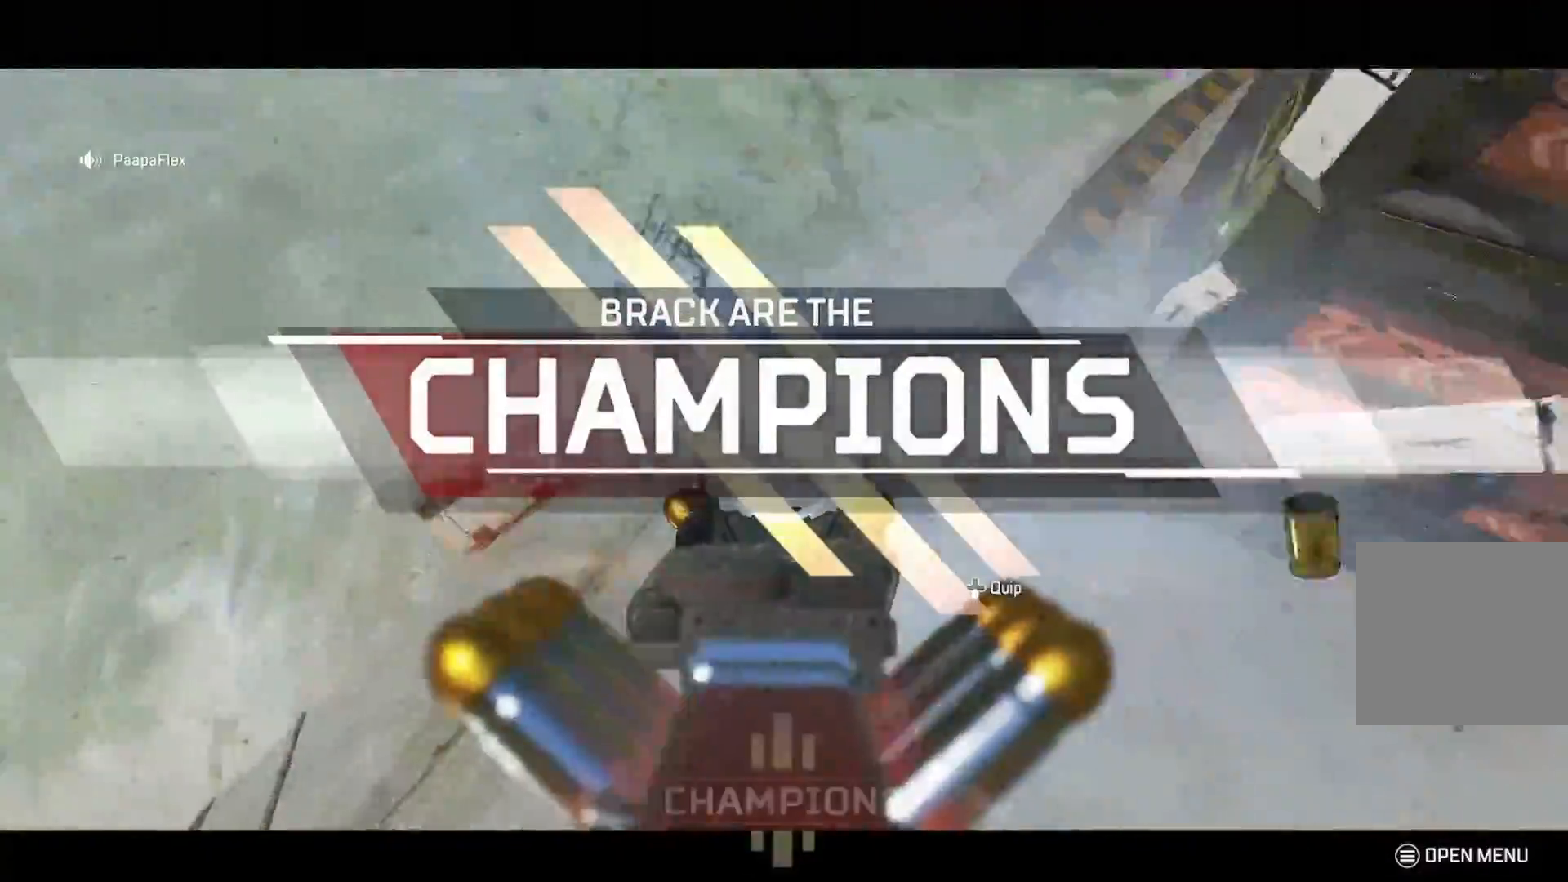
{"buttons": ["L2", "R2", "R3"], "left_stick": "left", "right_stick": "center", "events": [[67, "R3", "down"], [67, "left_stick", "right"], [133, "left_stick", "up"], [150, "R3", "up"], [150, "right_stick", "center"], [200, "left_stick", "left"], [217, "R3", "down"], [283, "R3", "up"], [283, "left_stick", "down-right"], [333, "R3", "down"], [333, "left_stick", "right"], [417, "R3", "up"], [433, "left_stick", "left"], [483, "R3", "down"]]}
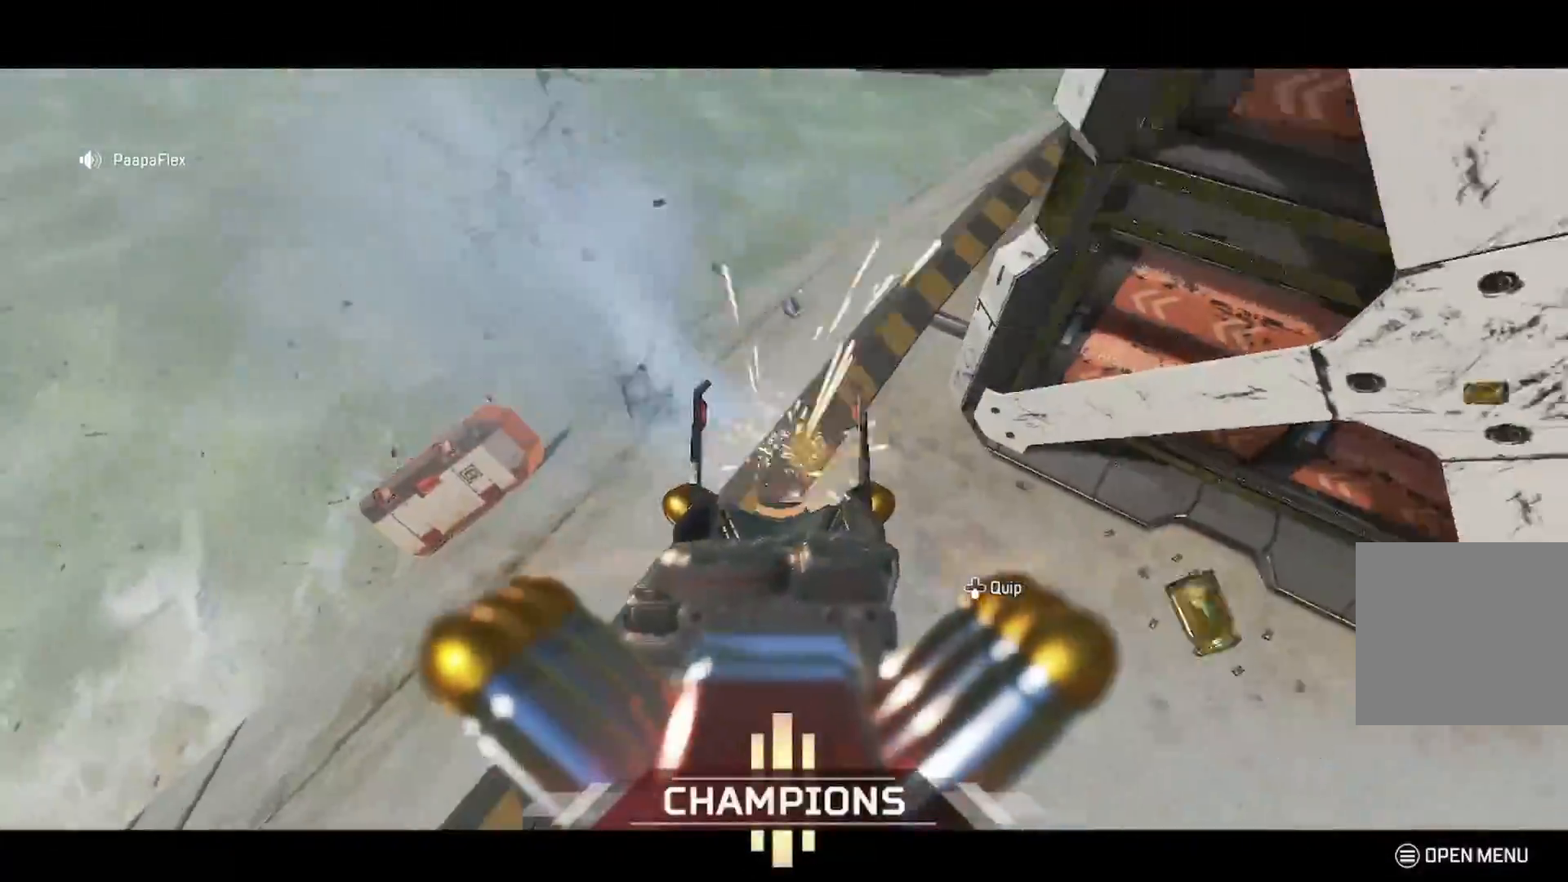
{"buttons": ["L2", "R2"], "left_stick": "right", "right_stick": "center", "events": [[50, "R3", "up"], [67, "left_stick", "down-right"], [100, "R3", "down"], [183, "R3", "up"], [233, "R3", "down"], [250, "left_stick", "left"], [250, "right_stick", "up-right"], [317, "R3", "up"], [317, "right_stick", "center"], [350, "left_stick", "right"]]}
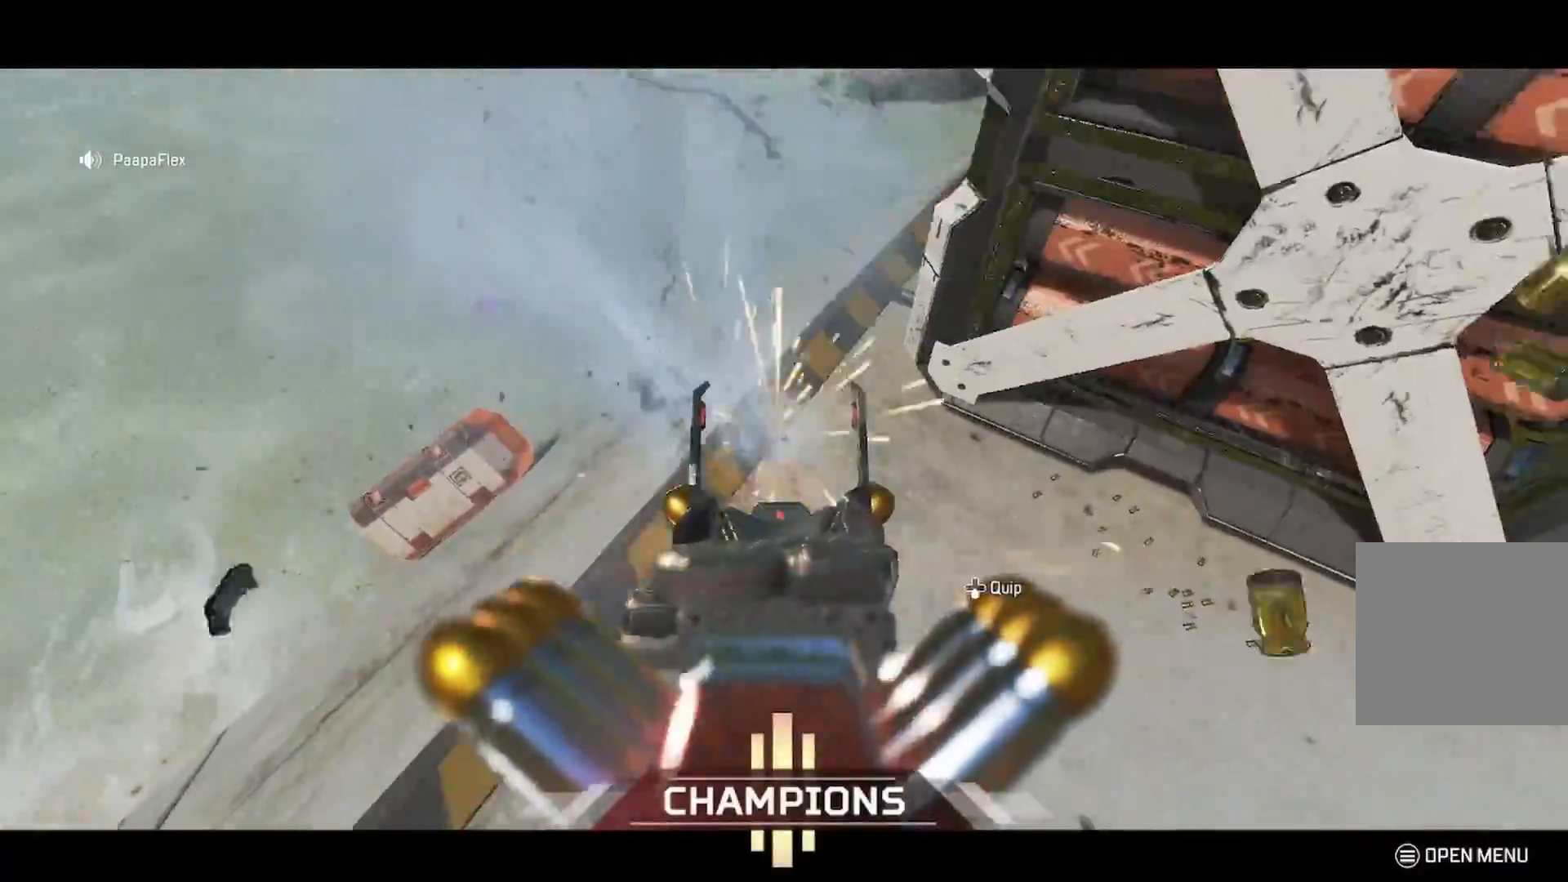
{"buttons": [], "left_stick": "up", "right_stick": "up-right", "events": [[167, "R3", "down"], [167, "left_stick", "down-right"], [200, "right_stick", "up-right"], [217, "L2", "up"], [217, "R3", "up"], [233, "L3", "down"], [283, "R2", "up"], [300, "L3", "up"], [417, "left_stick", "up-right"], [500, "left_stick", "up"]]}
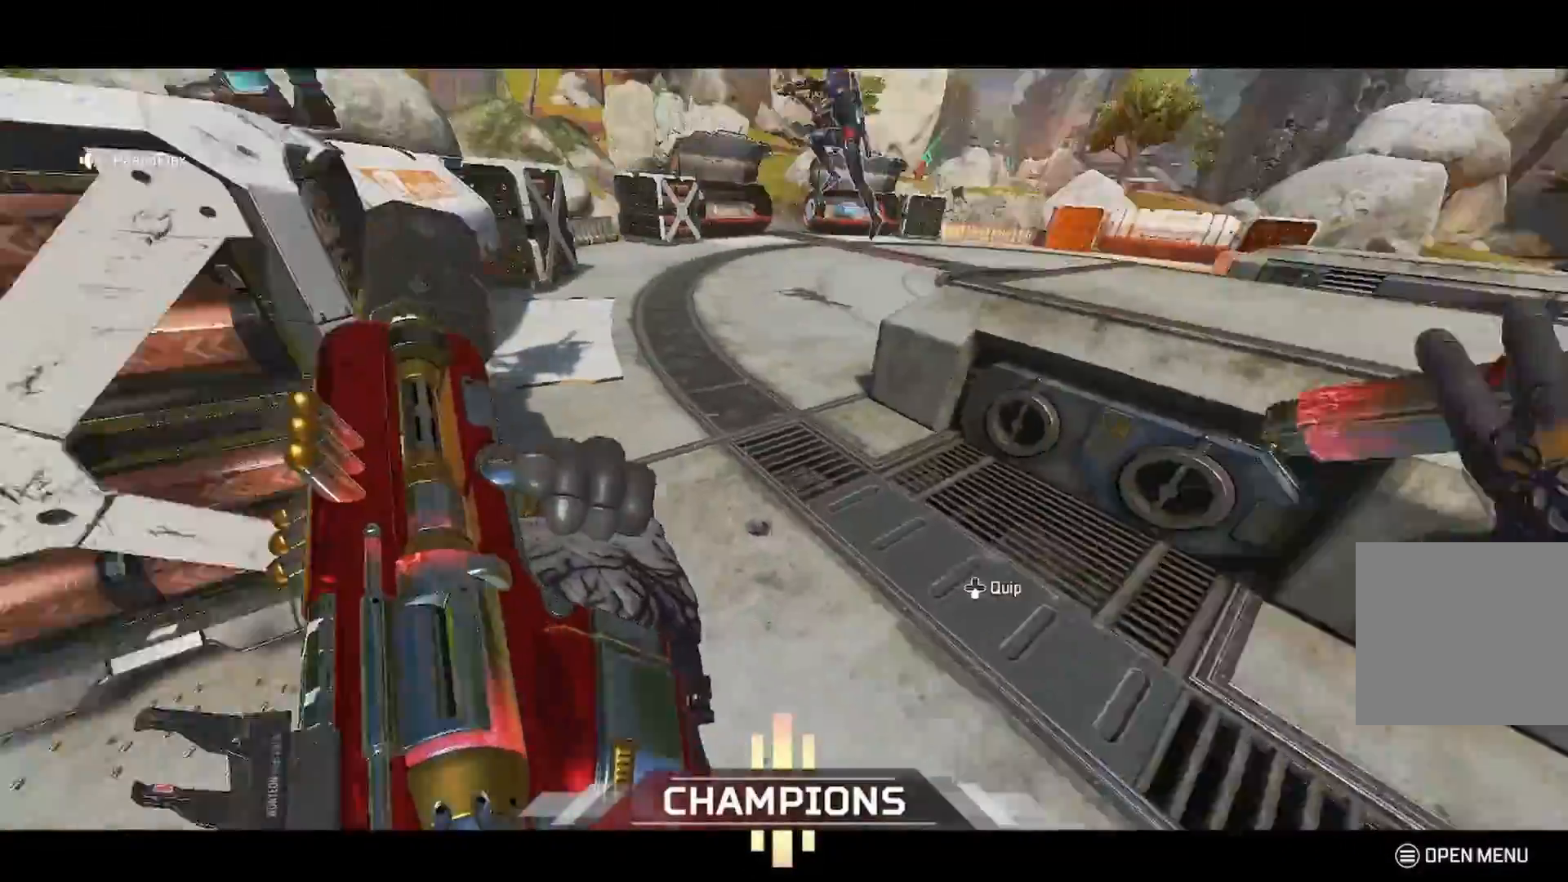
{"buttons": [], "left_stick": "down-left", "right_stick": "left", "events": [[17, "L3", "down"], [67, "right_stick", "center"], [150, "L3", "up"], [200, "right_stick", "left"], [333, "left_stick", "right"], [400, "left_stick", "down-left"]]}
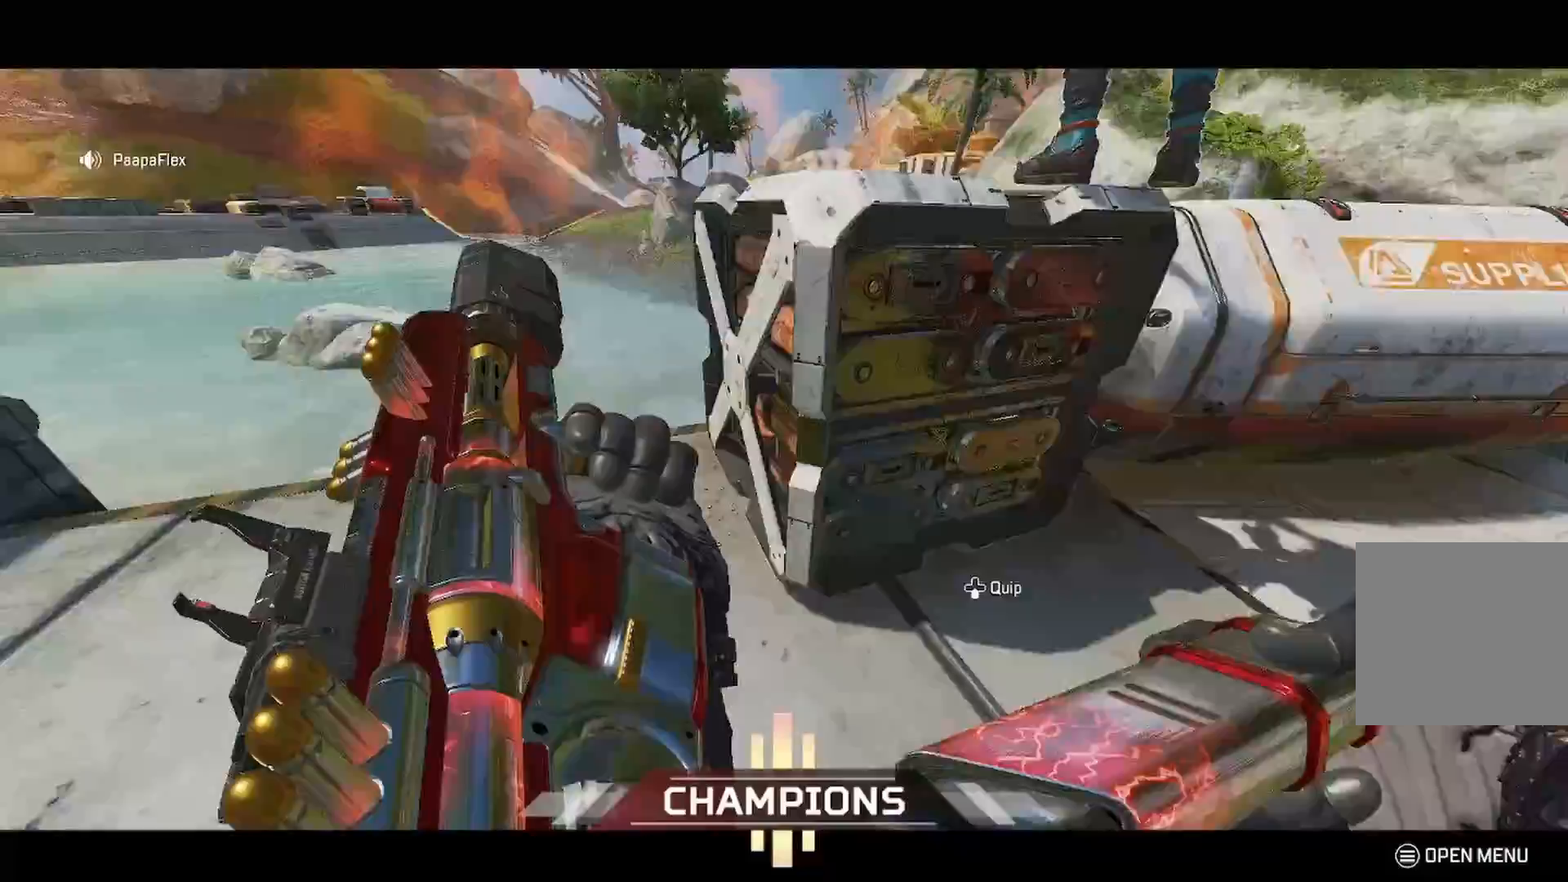
{"buttons": [], "left_stick": "up-left", "right_stick": "center", "events": [[33, "left_stick", "up-left"], [83, "right_stick", "right"], [200, "right_stick", "down-right"], [400, "right_stick", "center"]]}
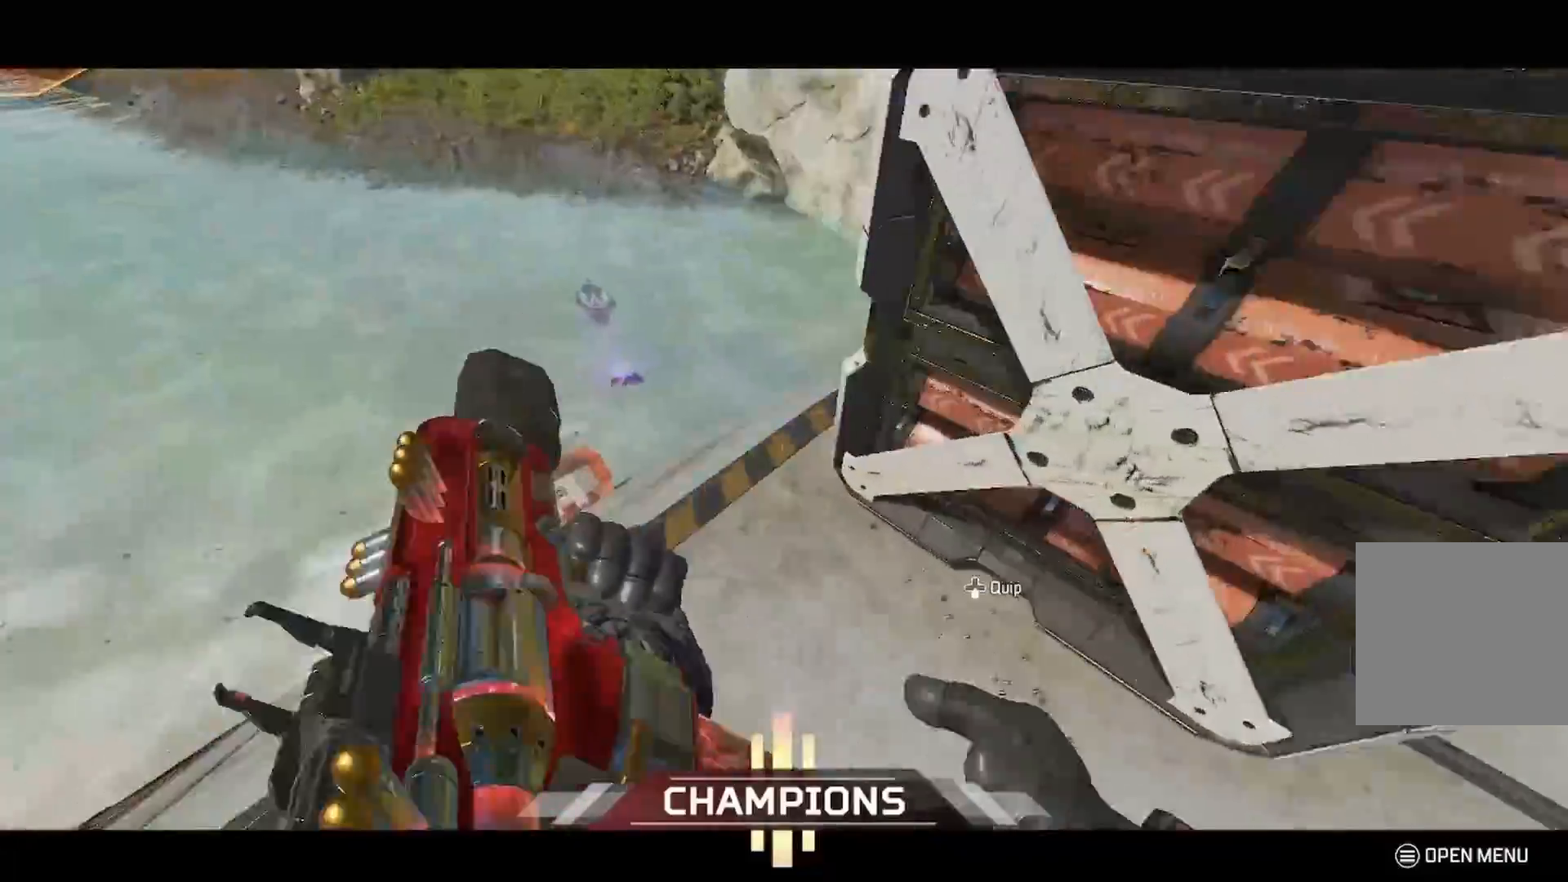
{"buttons": ["L2", "R2"], "left_stick": "up-left", "right_stick": "down-left", "events": [[17, "right_stick", "down"], [33, "L2", "down"], [133, "R2", "down"], [150, "right_stick", "up-left"], [283, "right_stick", "down-left"]]}
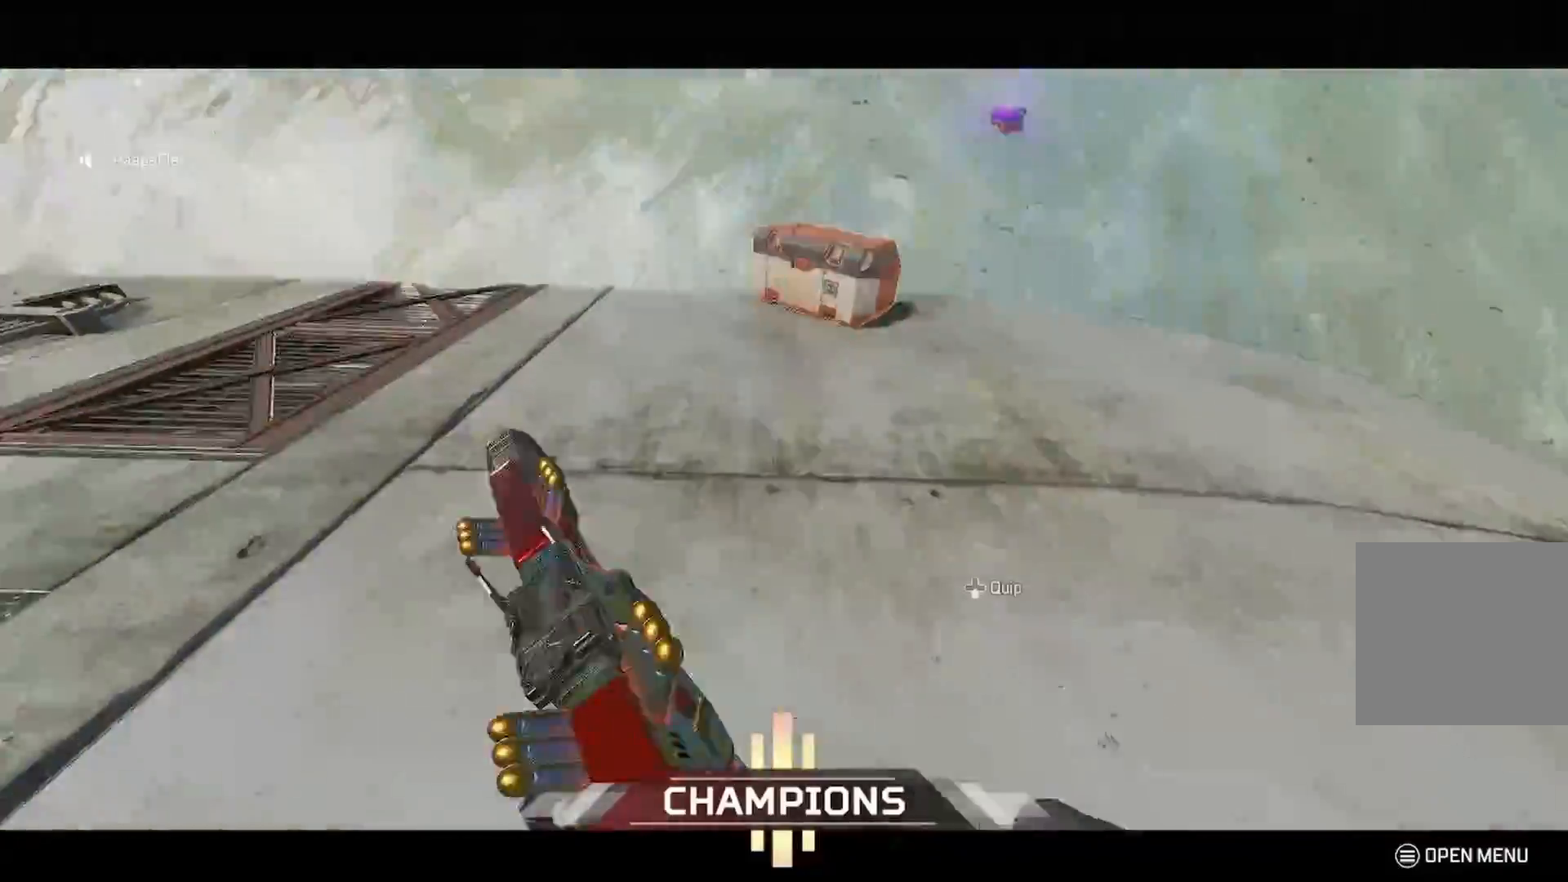
{"buttons": ["L2", "R2"], "left_stick": "up-left", "right_stick": "down", "events": [[33, "left_stick", "up"], [33, "right_stick", "center"], [150, "right_stick", "up-right"], [300, "right_stick", "right"], [417, "right_stick", "down"], [433, "left_stick", "up-left"]]}
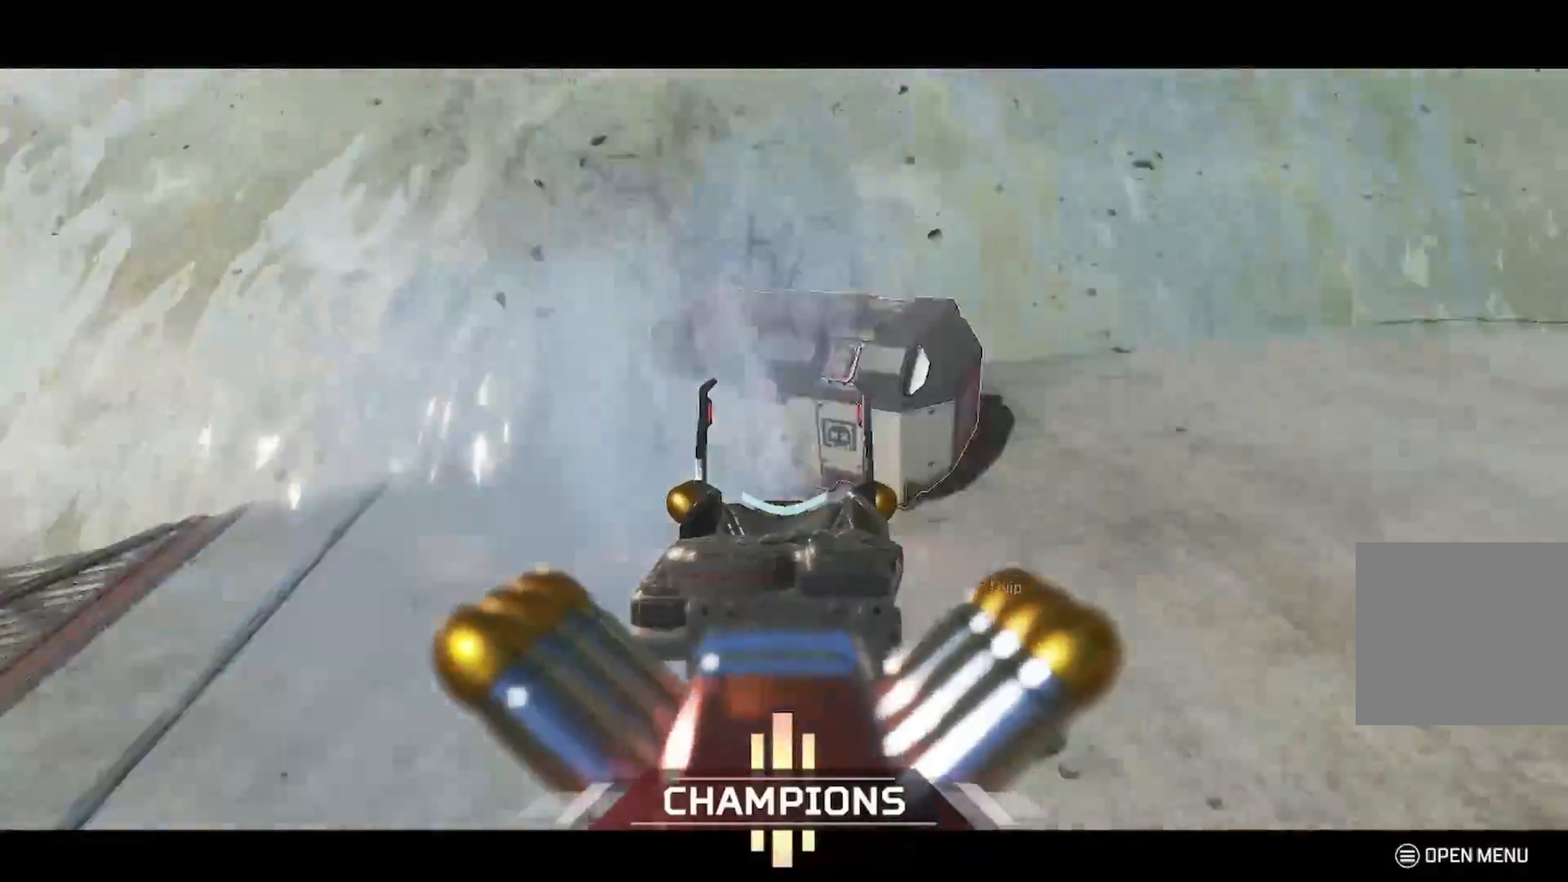
{"buttons": ["L2", "R2"], "left_stick": "down-right", "right_stick": "right", "events": [[50, "left_stick", "up"], [83, "right_stick", "right"], [200, "left_stick", "up-left"], [200, "right_stick", "down-right"], [400, "right_stick", "right"], [417, "left_stick", "center"], [467, "left_stick", "down-right"]]}
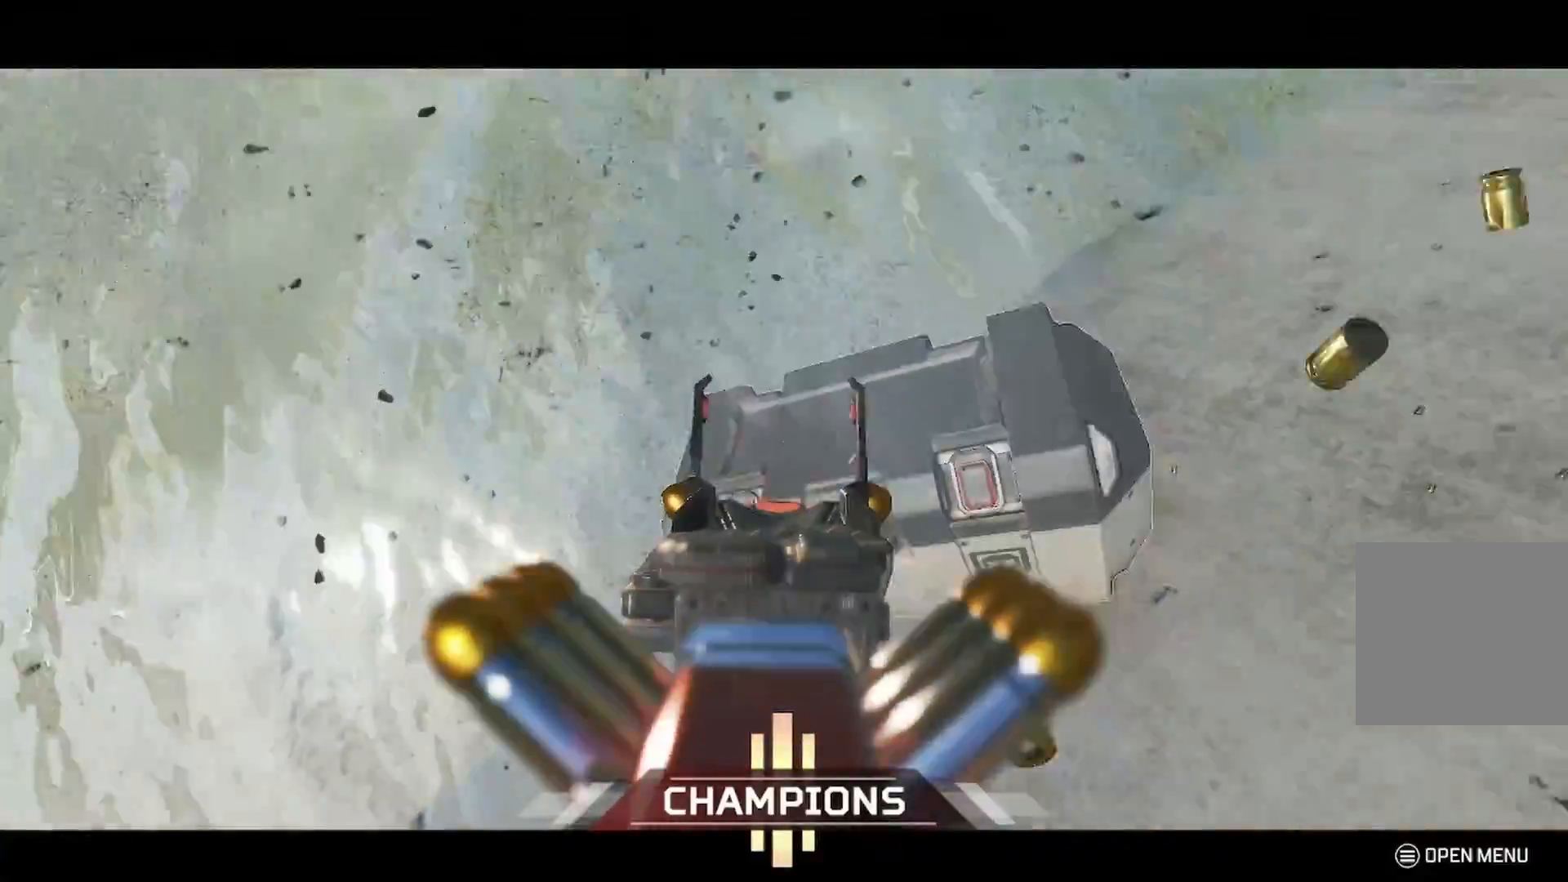
{"buttons": ["L2", "R2"], "left_stick": "right", "right_stick": "center", "events": [[167, "left_stick", "up-left"], [167, "right_stick", "center"], [283, "right_stick", "up"], [383, "left_stick", "right"], [417, "right_stick", "center"]]}
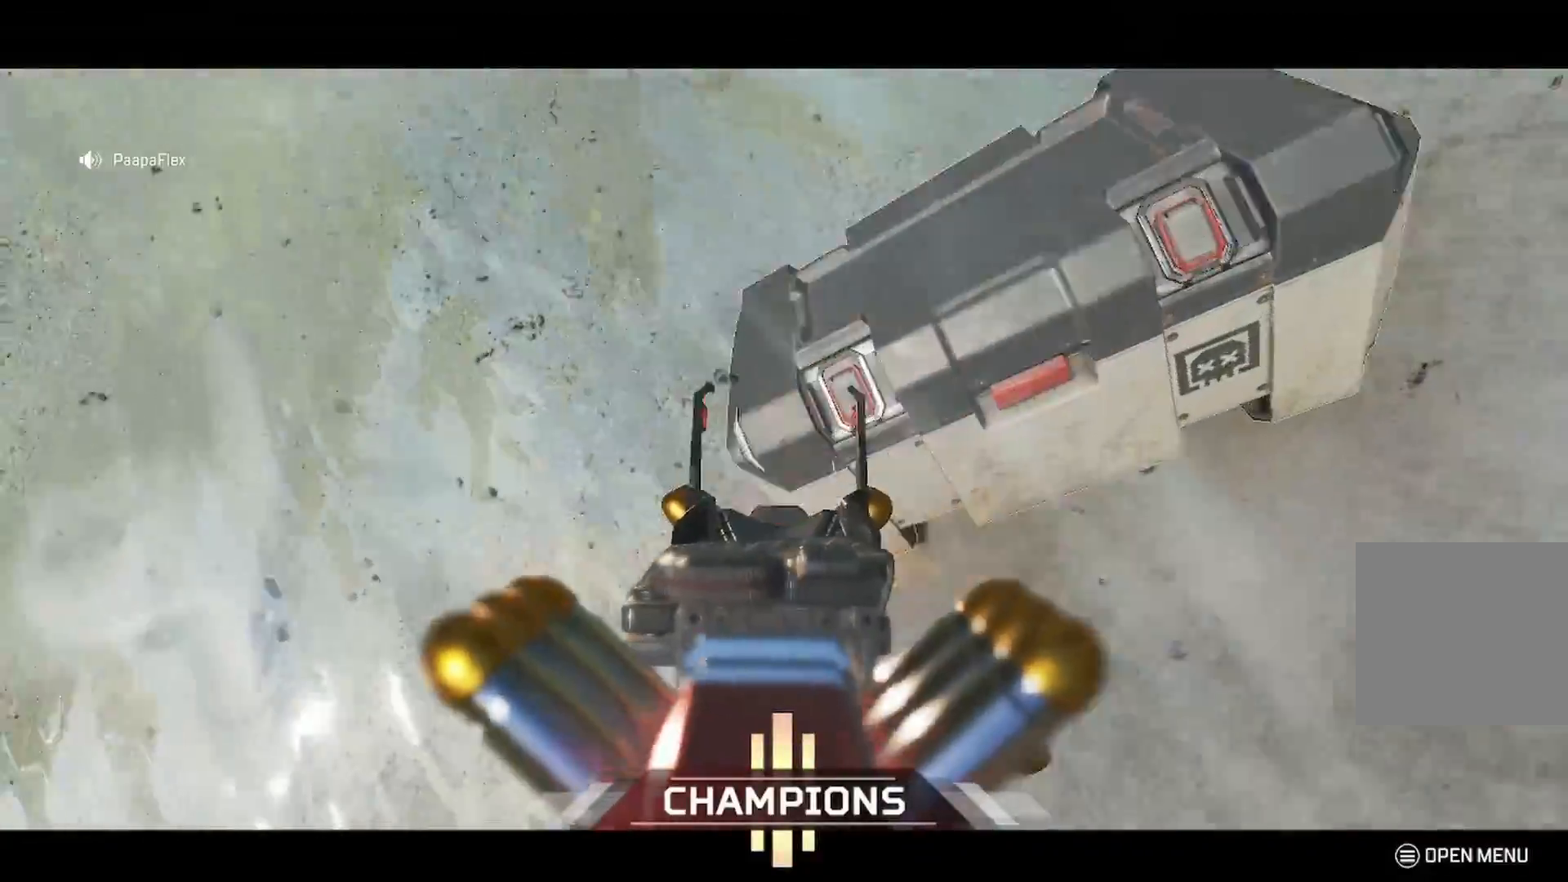
{"buttons": [], "left_stick": "up", "right_stick": "center", "events": [[117, "right_stick", "up-right"], [267, "L2", "up"], [350, "L3", "down"], [350, "left_stick", "up"], [400, "R2", "up"], [483, "L3", "up"], [483, "right_stick", "center"]]}
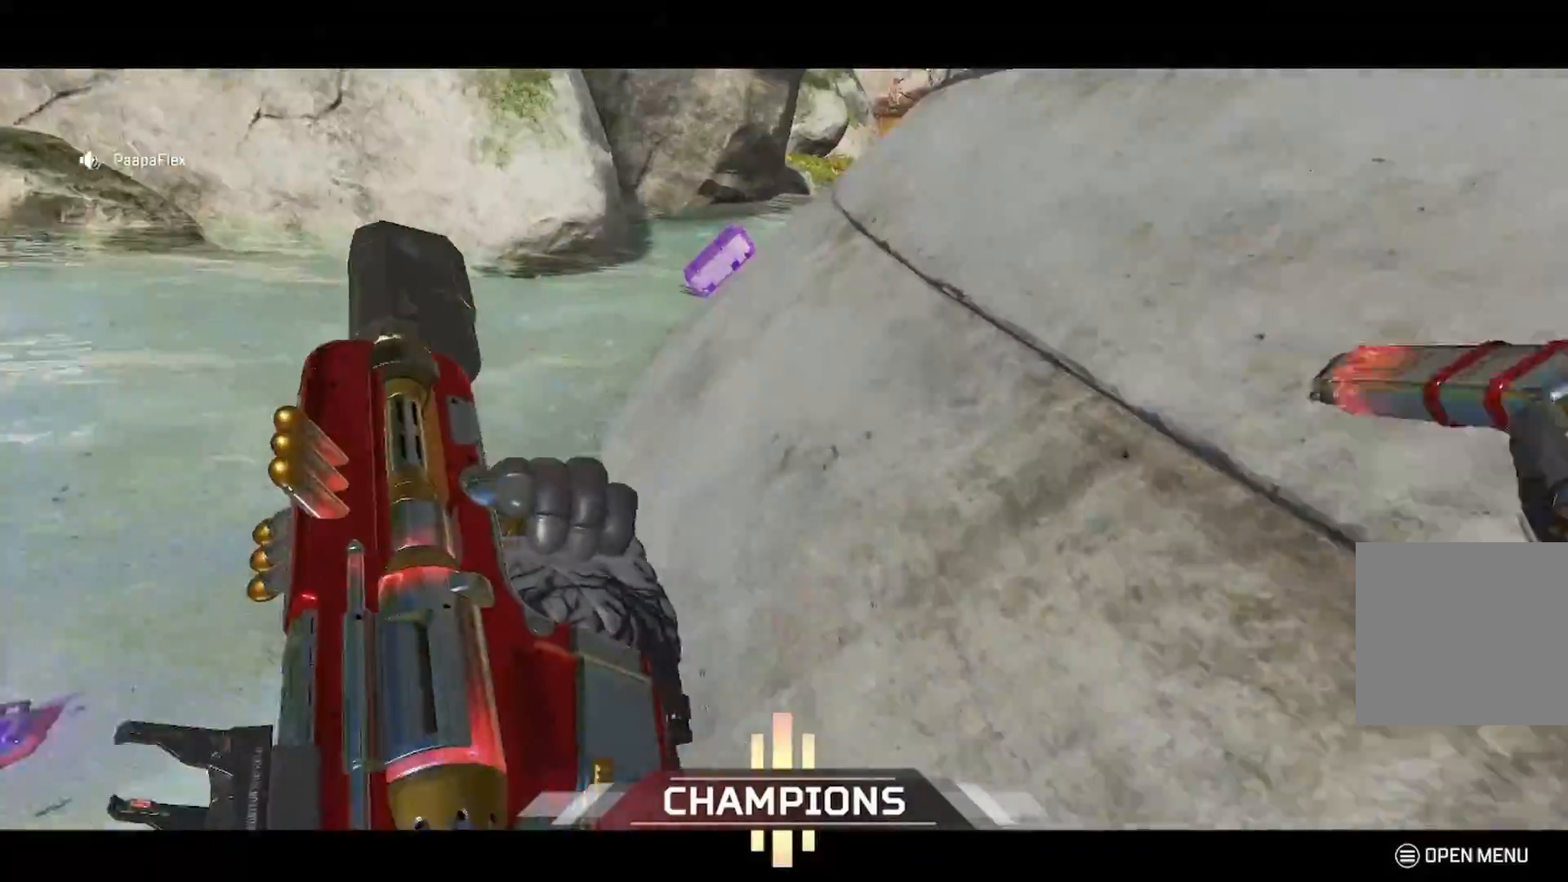
{"buttons": [], "left_stick": "up", "right_stick": "center", "events": [[167, "right_stick", "up-left"], [250, "right_stick", "center"], [283, "R3", "down"], [433, "R3", "up"]]}
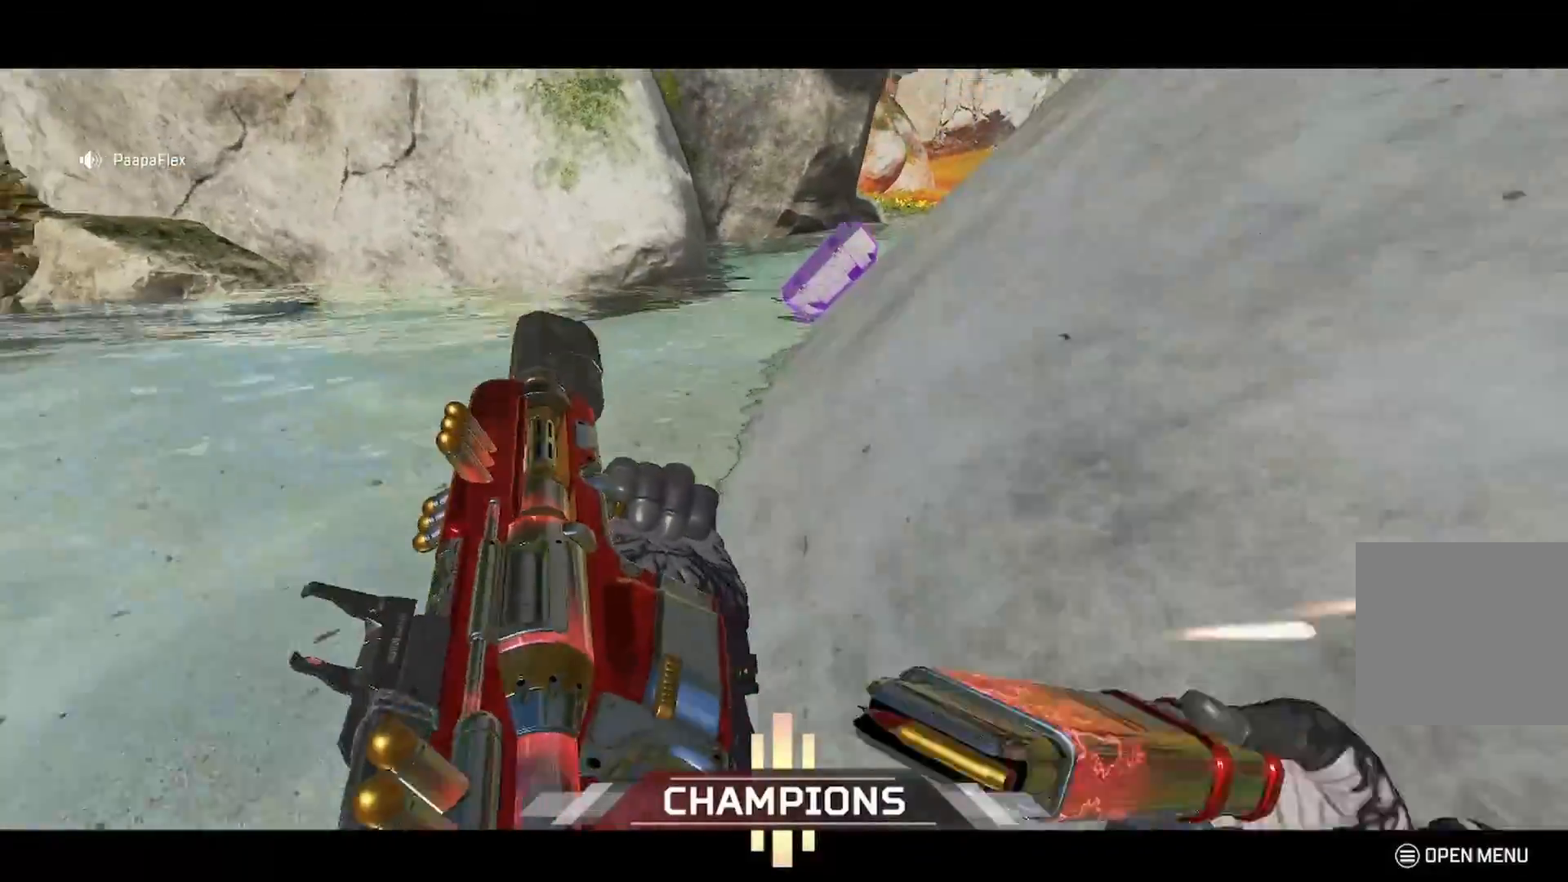
{"buttons": [], "left_stick": "up", "right_stick": "right", "events": [[33, "L3", "down"], [167, "L3", "up"], [300, "right_stick", "down-right"], [483, "right_stick", "right"]]}
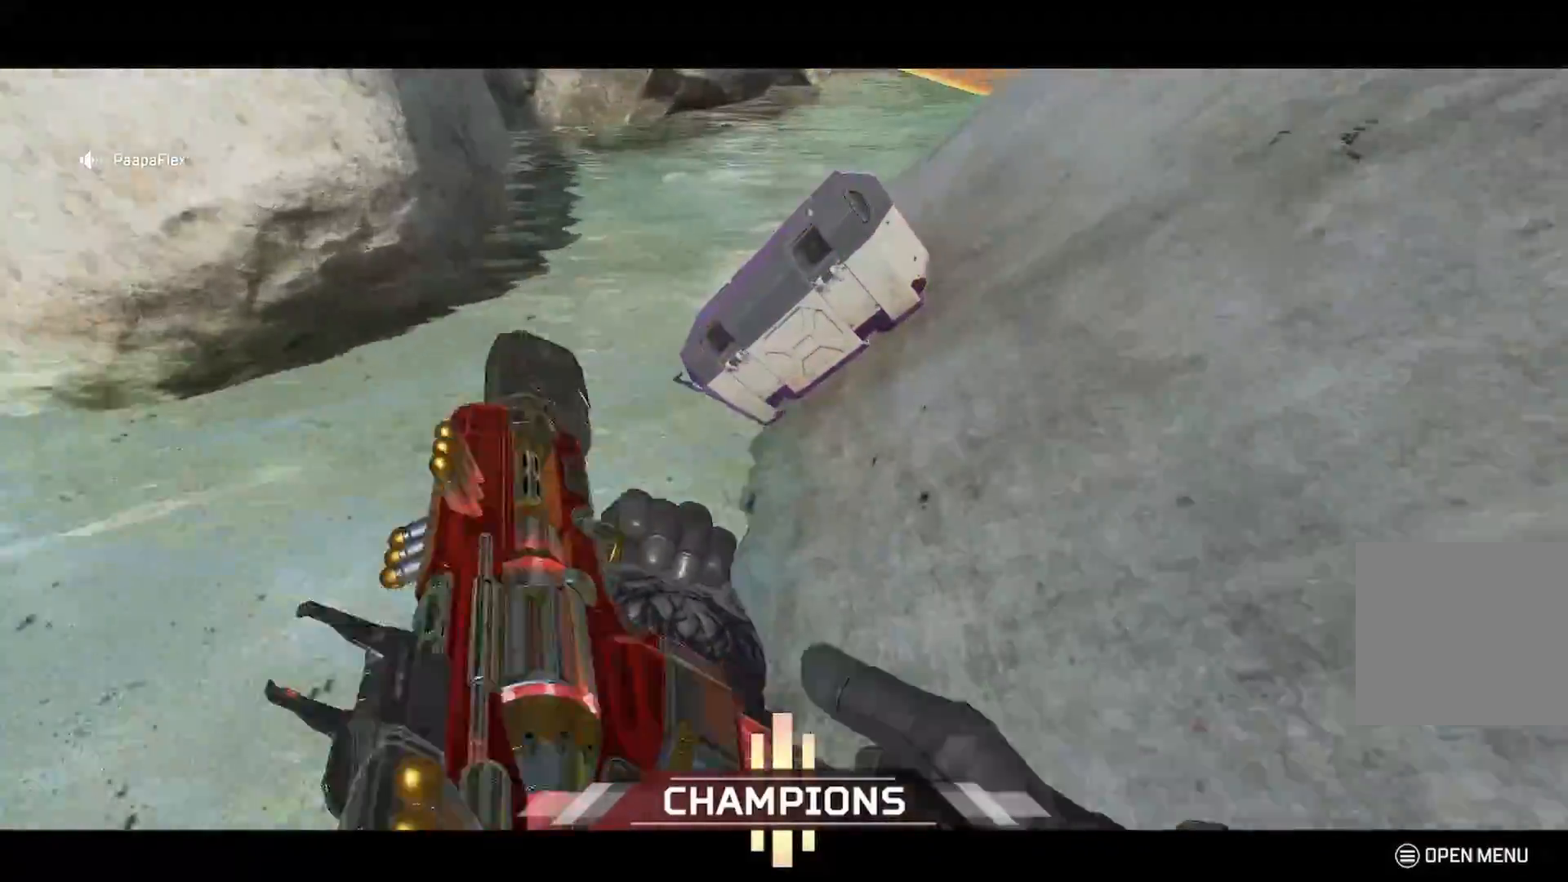
{"buttons": ["L2", "R2"], "left_stick": "left", "right_stick": "up-right", "events": [[17, "L2", "down"], [133, "R2", "down"], [133, "left_stick", "left"], [350, "right_stick", "center"], [467, "right_stick", "up-right"]]}
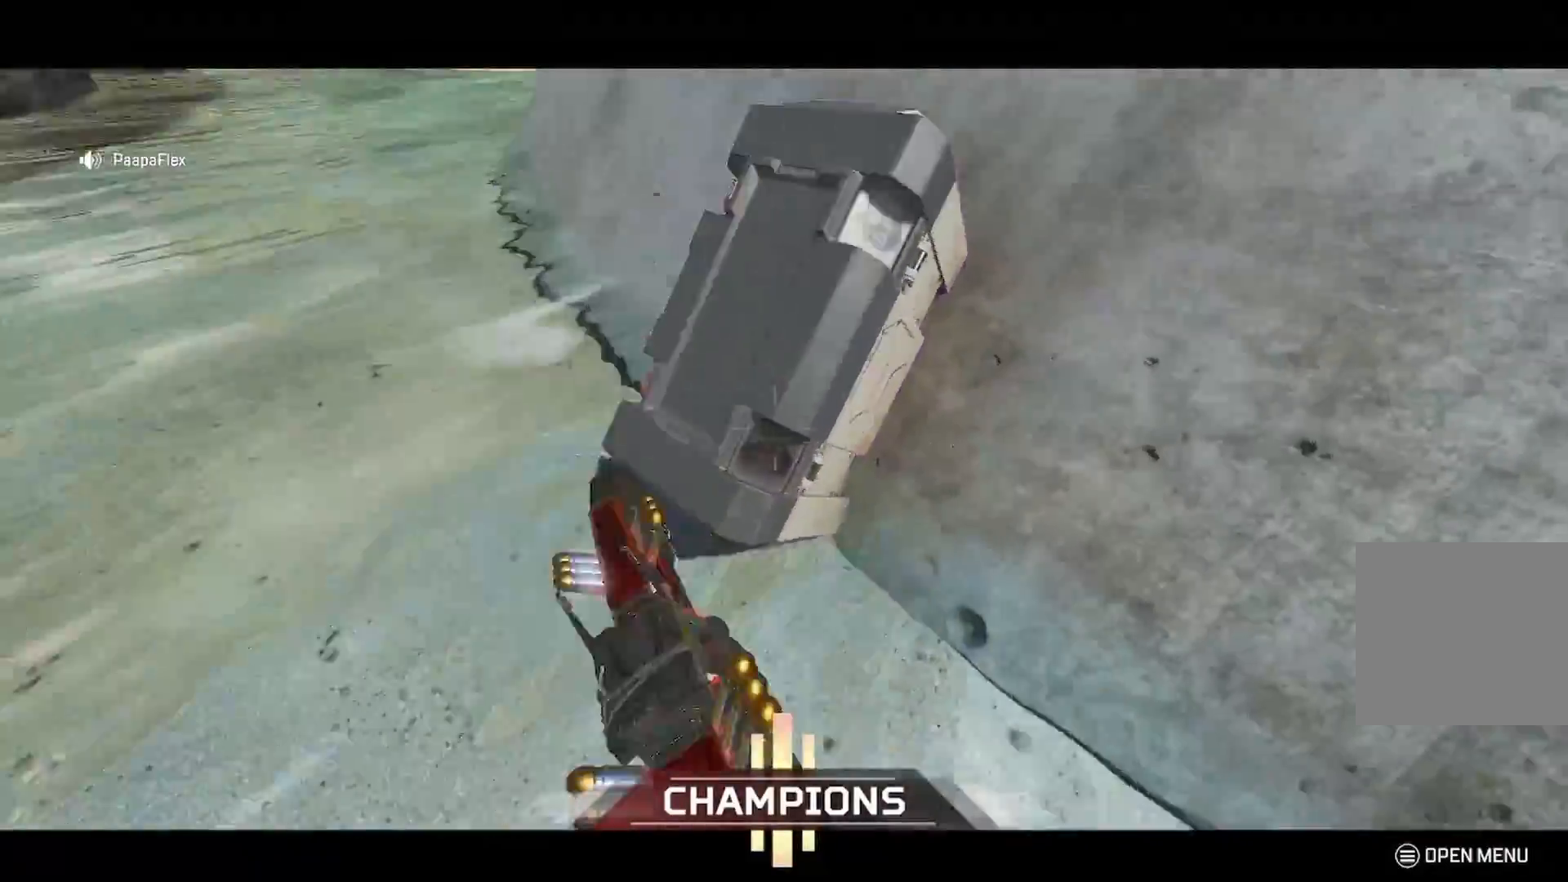
{"buttons": ["L2", "R2"], "left_stick": "left", "right_stick": "left", "events": [[167, "left_stick", "up-right"], [200, "right_stick", "right"], [217, "left_stick", "right"], [383, "left_stick", "left"], [383, "right_stick", "up"], [433, "right_stick", "left"]]}
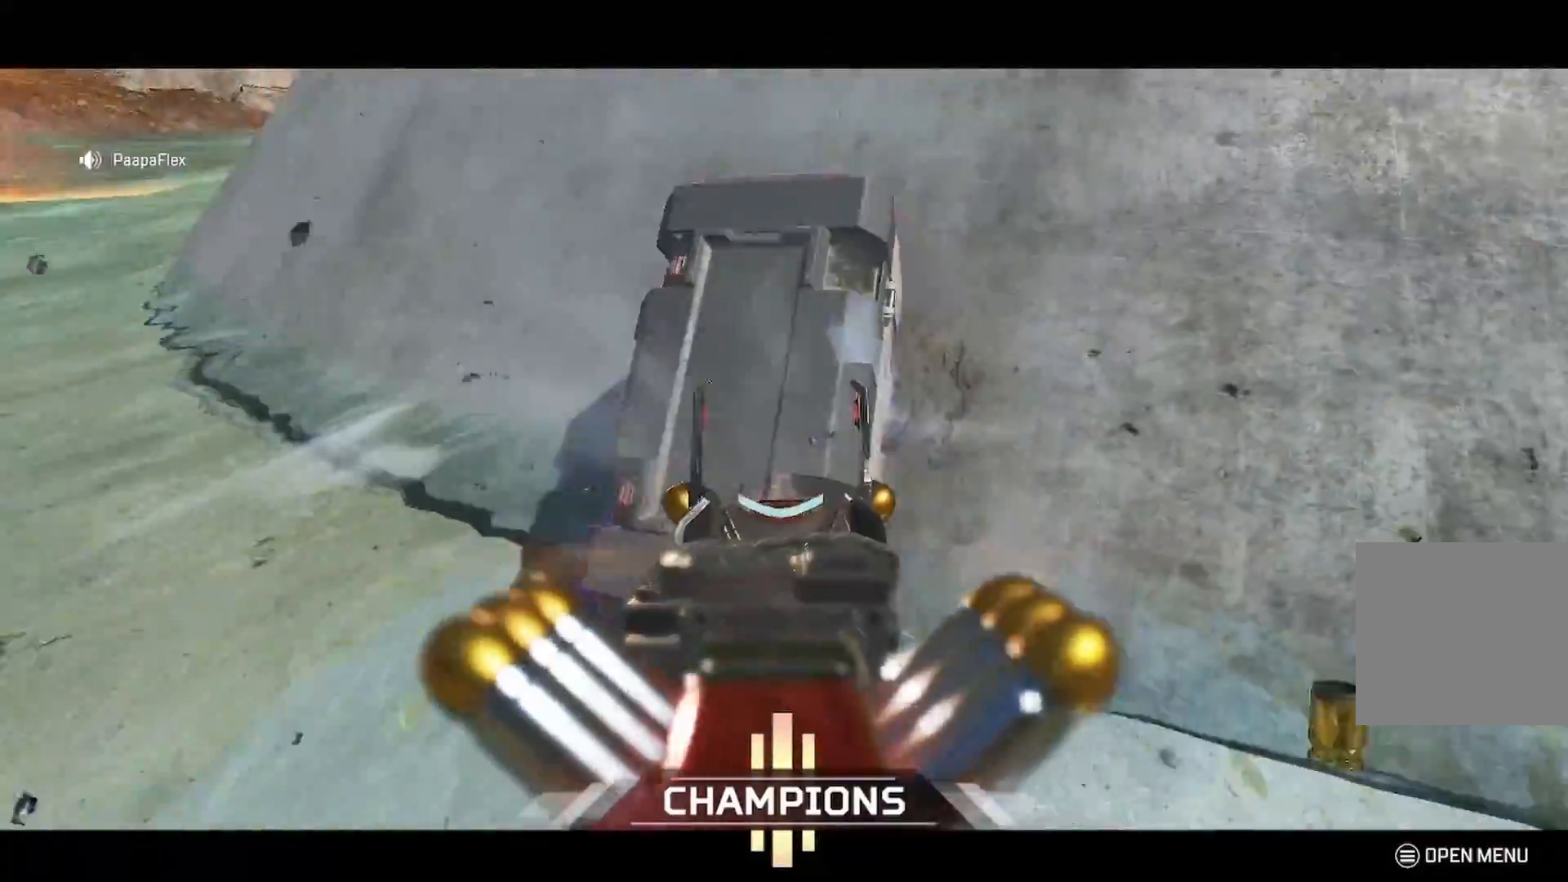
{"buttons": ["L2", "R2"], "left_stick": "down", "right_stick": "center", "events": [[17, "right_stick", "center"], [117, "right_stick", "right"], [133, "left_stick", "up"], [200, "left_stick", "right"], [267, "right_stick", "center"], [333, "left_stick", "down"], [383, "left_stick", "down-left"], [483, "left_stick", "down"]]}
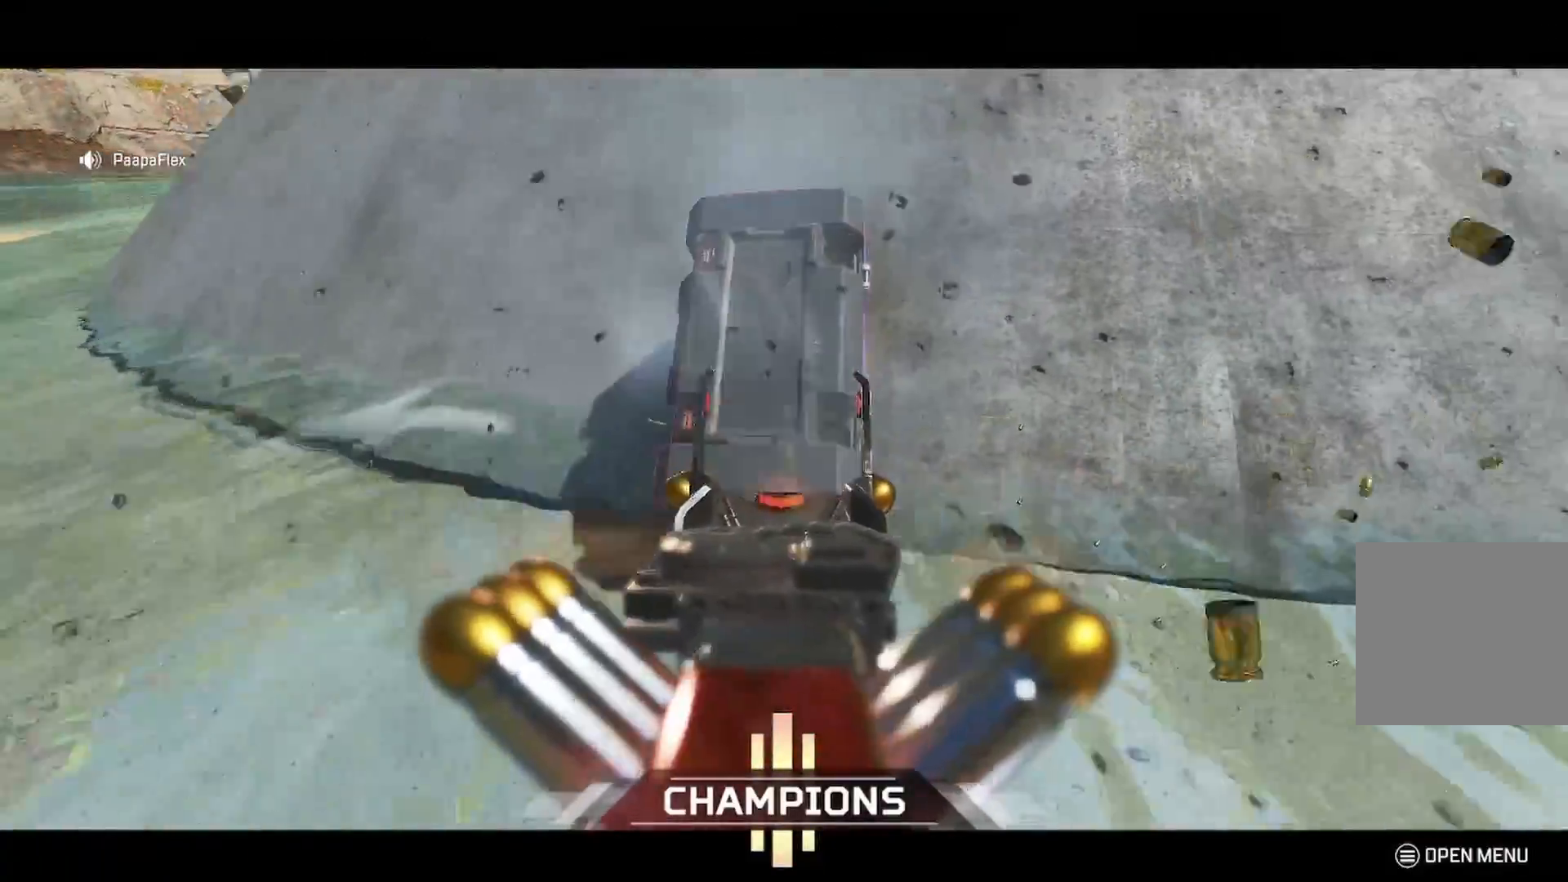
{"buttons": ["L2", "R2"], "left_stick": "down-right", "right_stick": "center", "events": [[100, "right_stick", "up"], [167, "left_stick", "down-right"], [450, "right_stick", "center"]]}
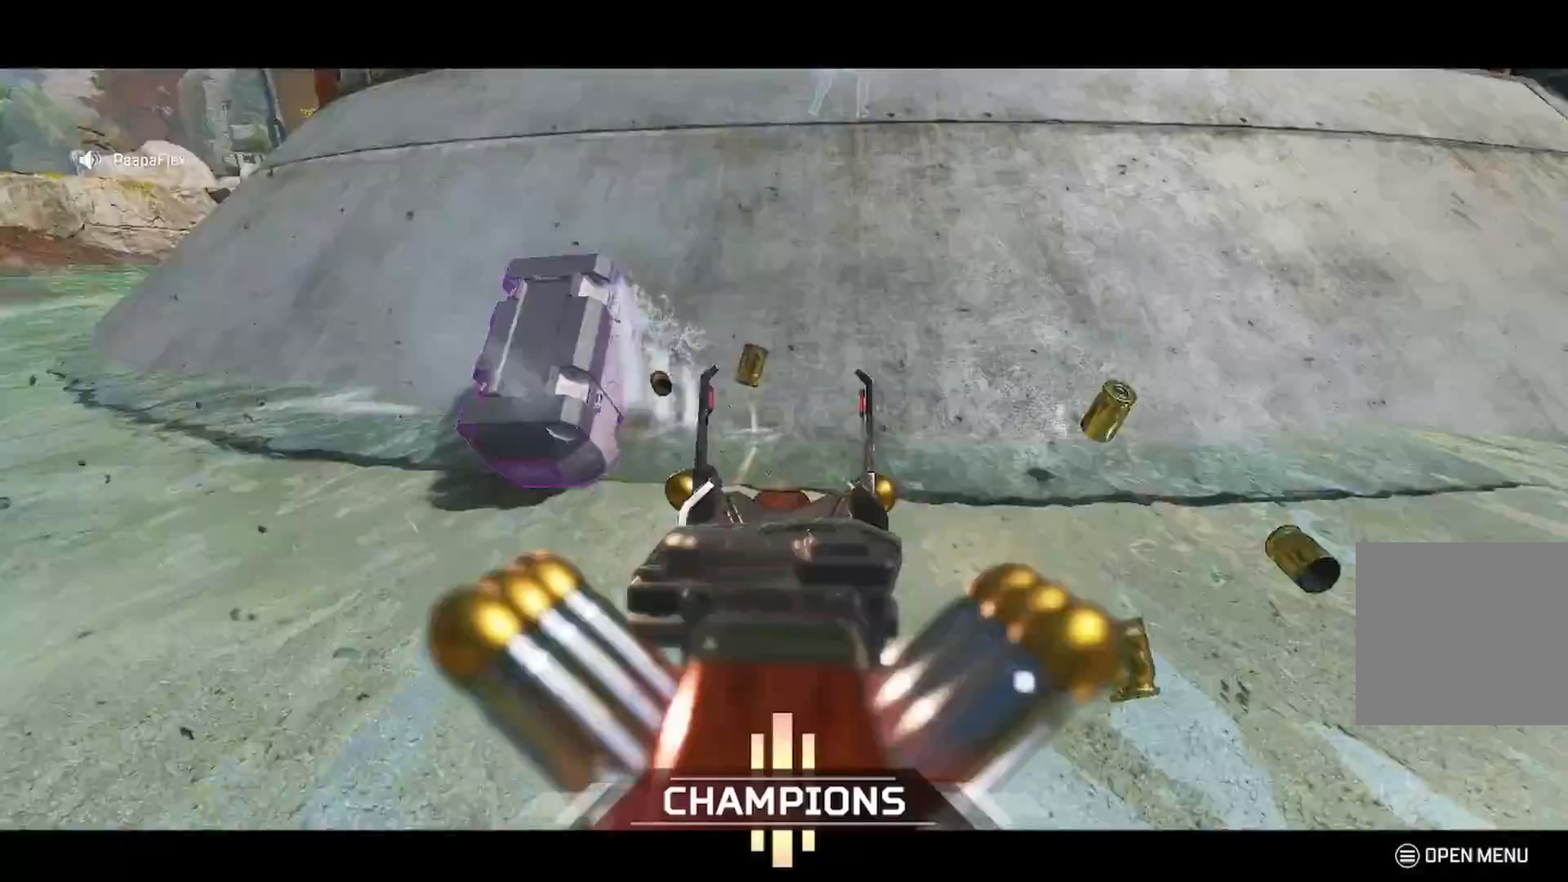
{"buttons": ["L3"], "left_stick": "up-right", "right_stick": "center", "events": [[200, "L2", "up"], [200, "left_stick", "up-right"], [217, "L3", "down"], [217, "R2", "up"]]}
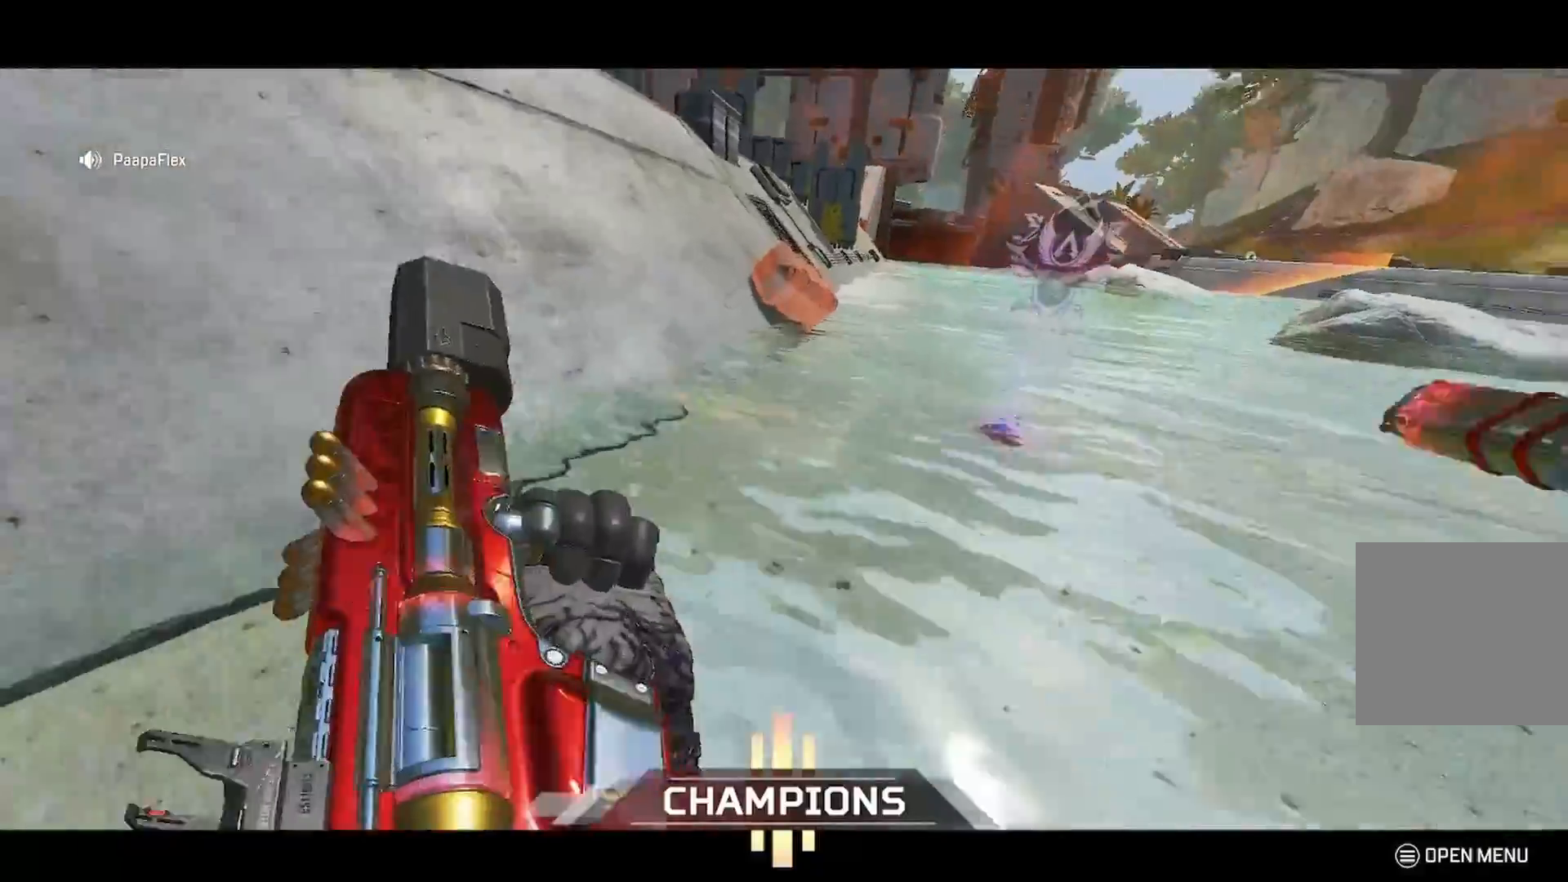
{"buttons": [], "left_stick": "right", "right_stick": "down-left", "events": [[33, "L3", "up"], [33, "R3", "down"], [167, "R3", "up"], [283, "A", "down"], [400, "A", "up"], [400, "left_stick", "right"], [400, "right_stick", "down-left"]]}
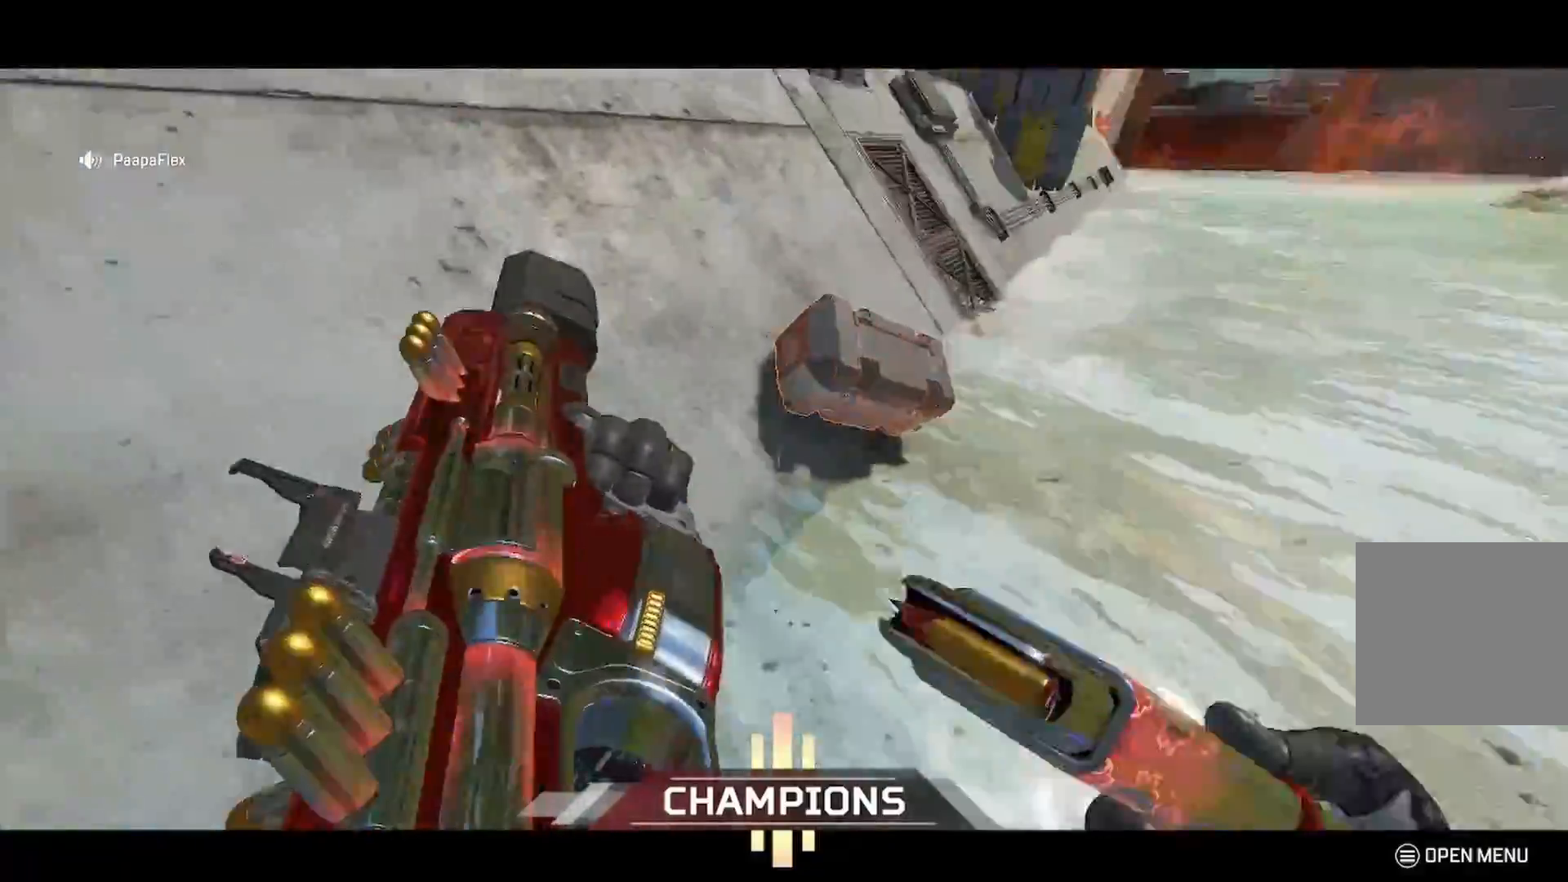
{"buttons": ["R2"], "left_stick": "right", "right_stick": "left", "events": [[67, "right_stick", "center"], [183, "right_stick", "down-left"], [233, "right_stick", "left"], [483, "R2", "down"]]}
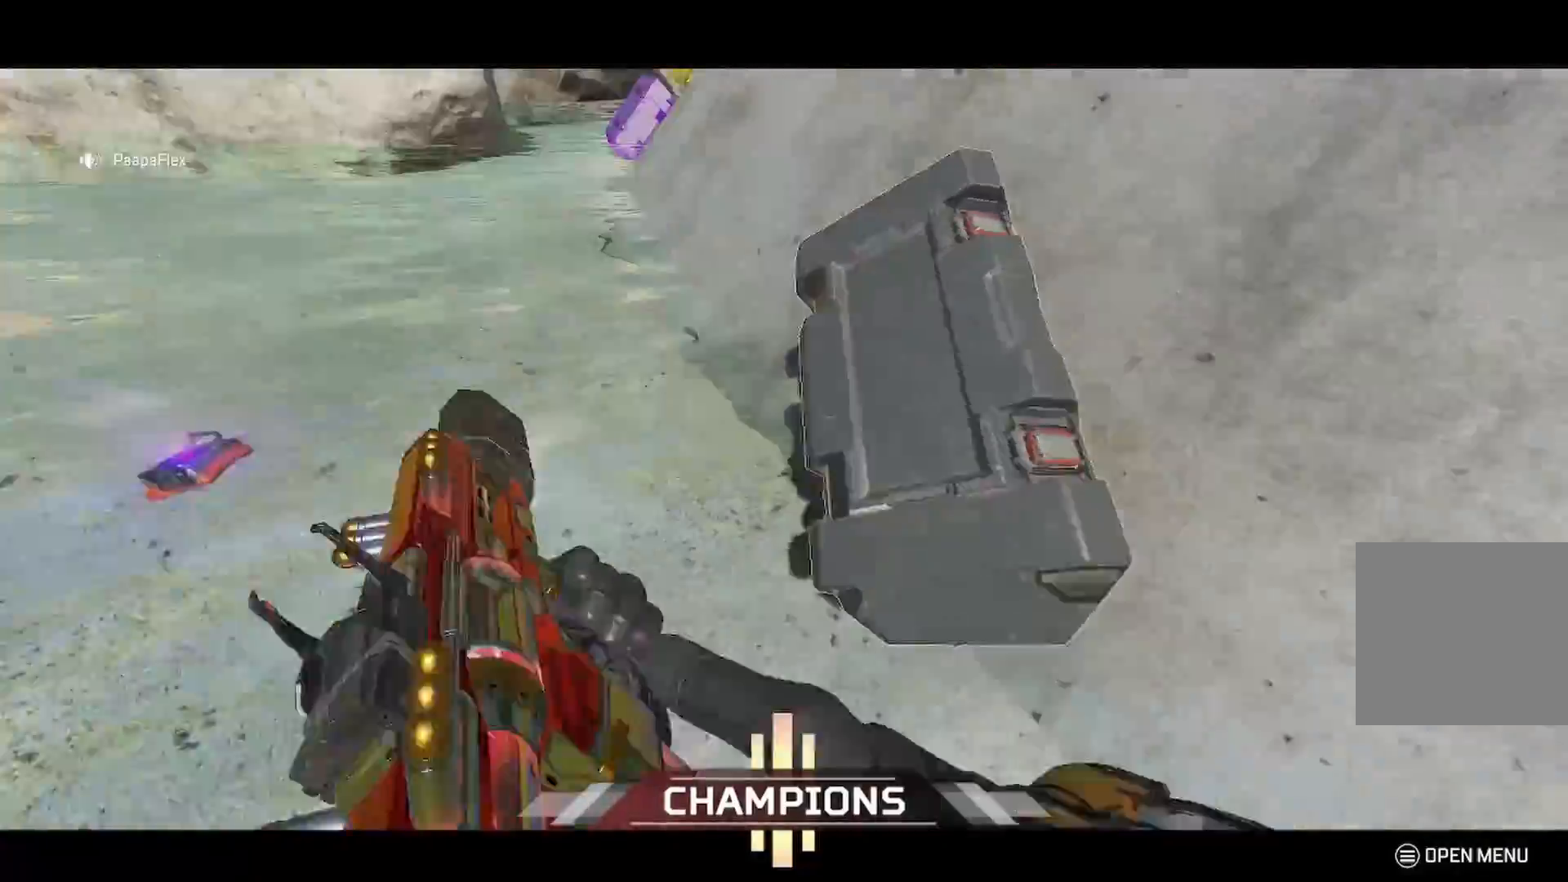
{"buttons": ["L2", "R2"], "left_stick": "left", "right_stick": "right", "events": [[17, "left_stick", "left"], [17, "right_stick", "center"], [83, "right_stick", "right"], [283, "L2", "down"]]}
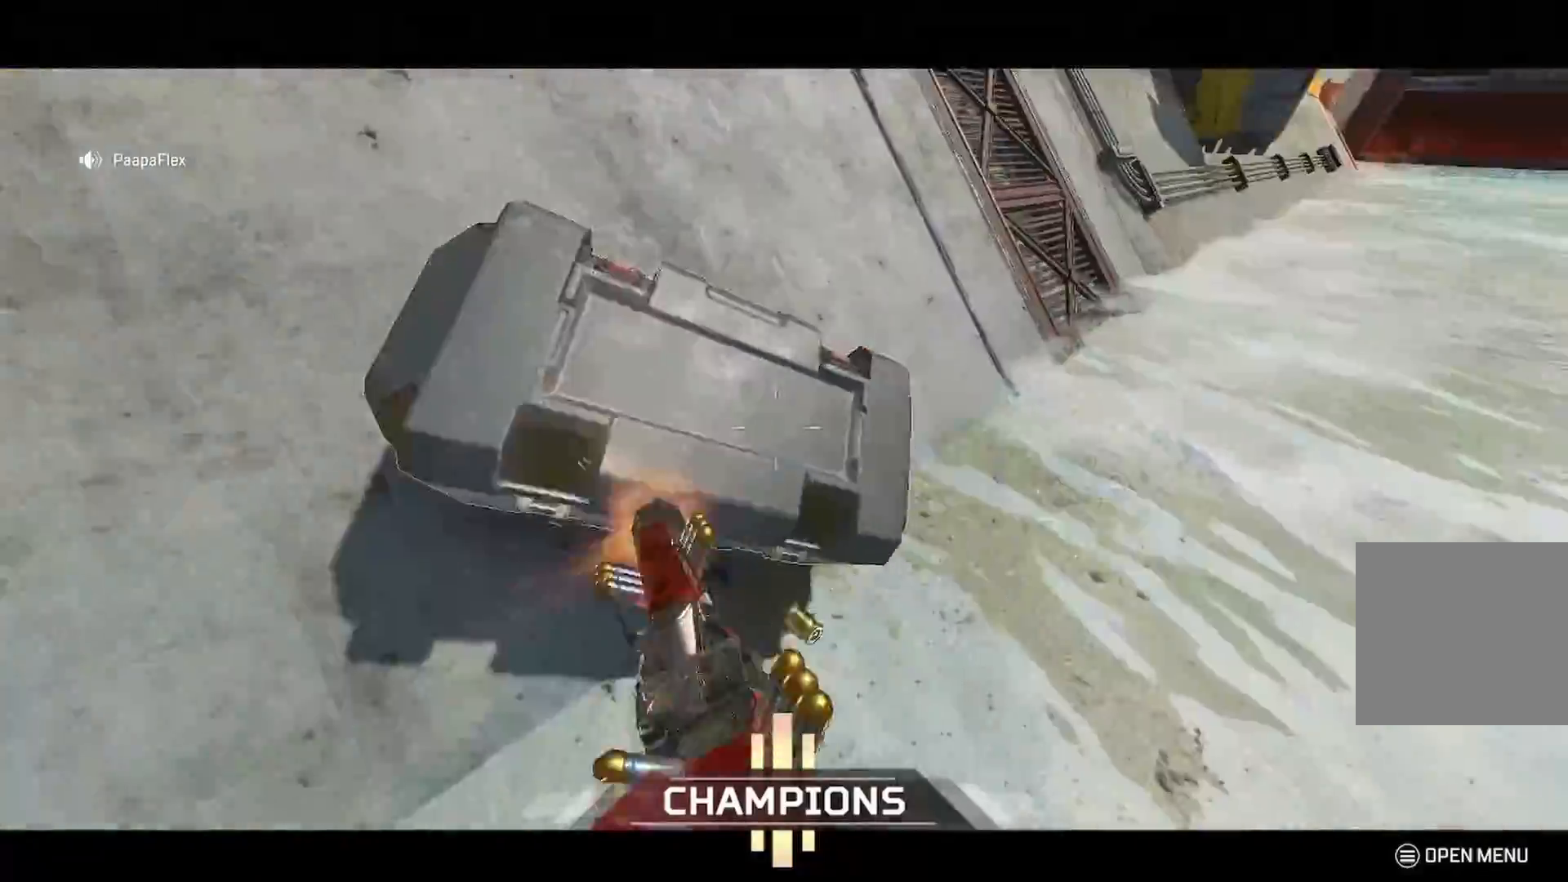
{"buttons": ["L2", "R2"], "left_stick": "down-right", "right_stick": "down-right", "events": [[367, "left_stick", "down-right"], [417, "right_stick", "down-right"]]}
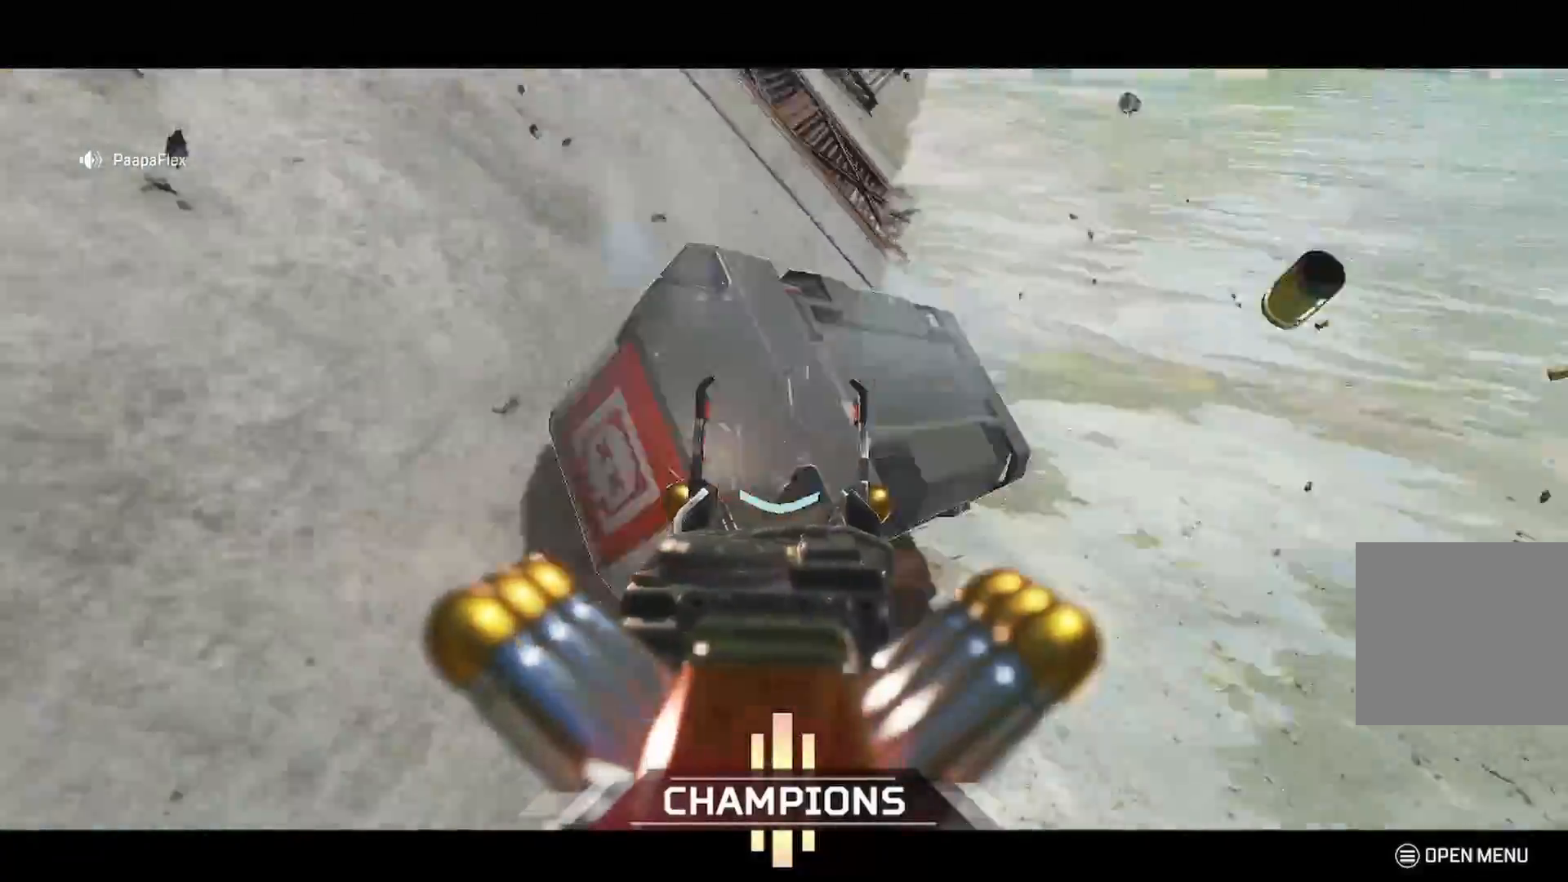
{"buttons": ["L2", "R2"], "left_stick": "down-right", "right_stick": "center", "events": [[150, "right_stick", "up"], [200, "left_stick", "down-left"], [433, "left_stick", "down-right"], [467, "right_stick", "center"]]}
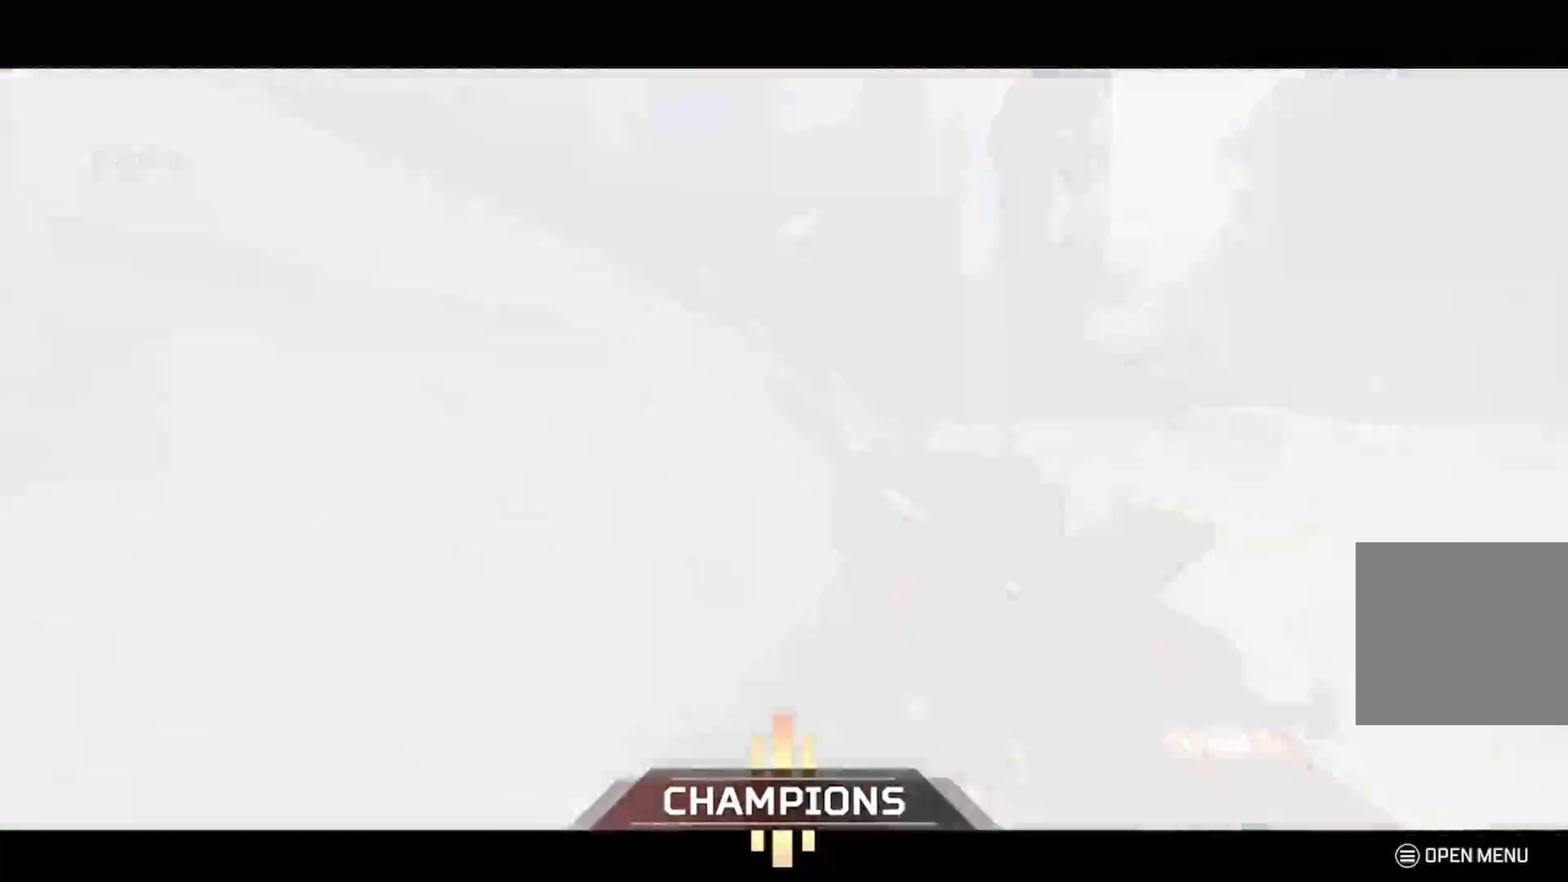
{"buttons": ["X"], "left_stick": "center", "right_stick": "center", "events": [[333, "L2", "up"], [333, "R2", "up"], [333, "X", "down"], [333, "left_stick", "center"]]}
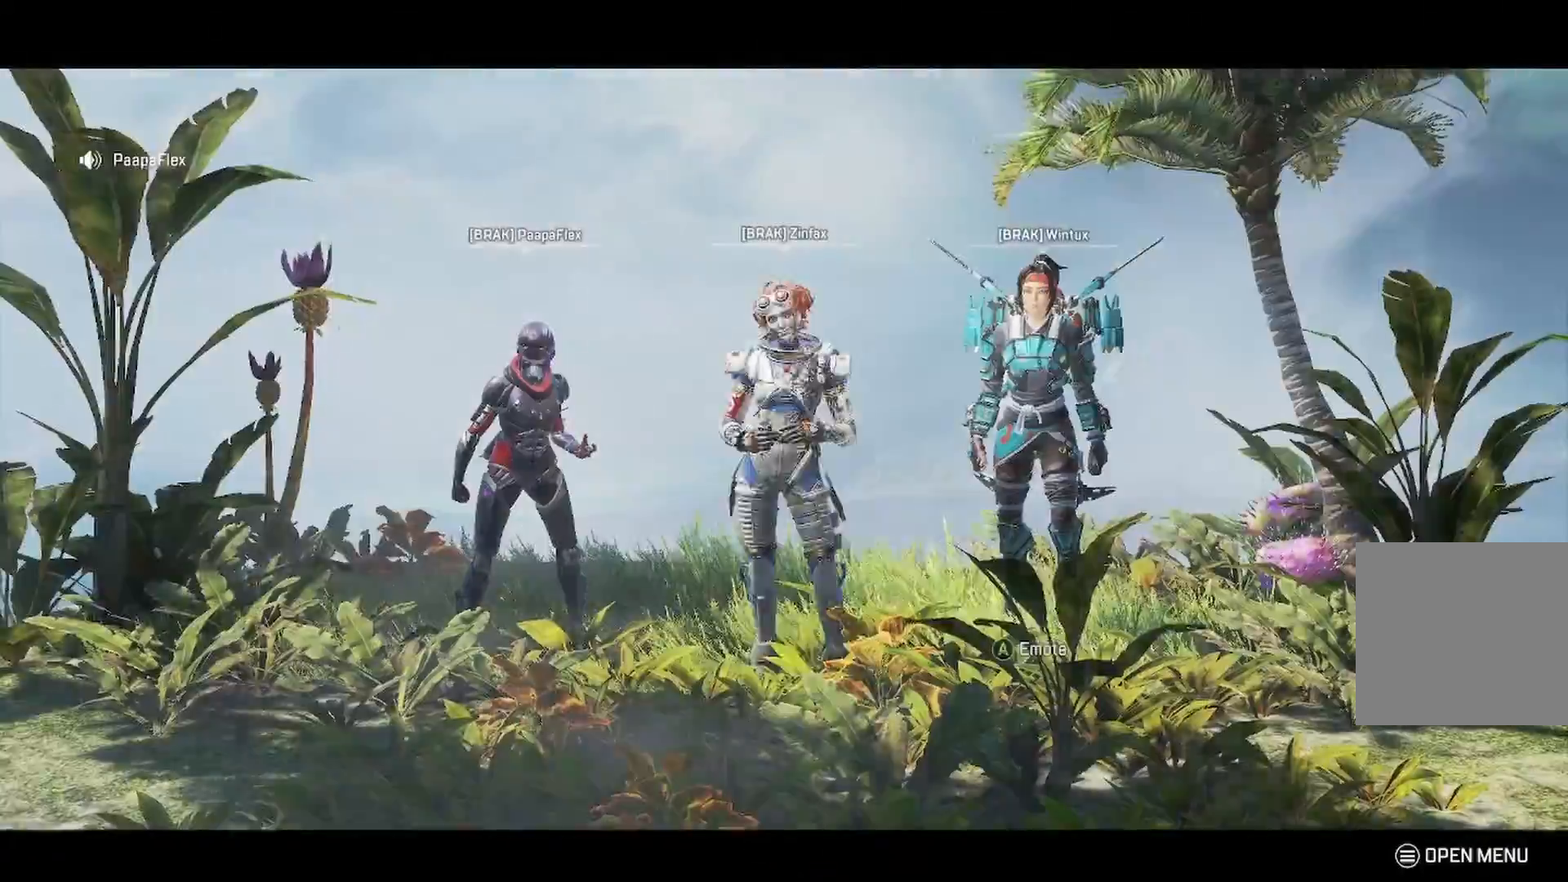
{"buttons": [], "left_stick": "center", "right_stick": "center", "events": [[50, "A", "down"], [50, "X", "up"], [450, "A", "up"]]}